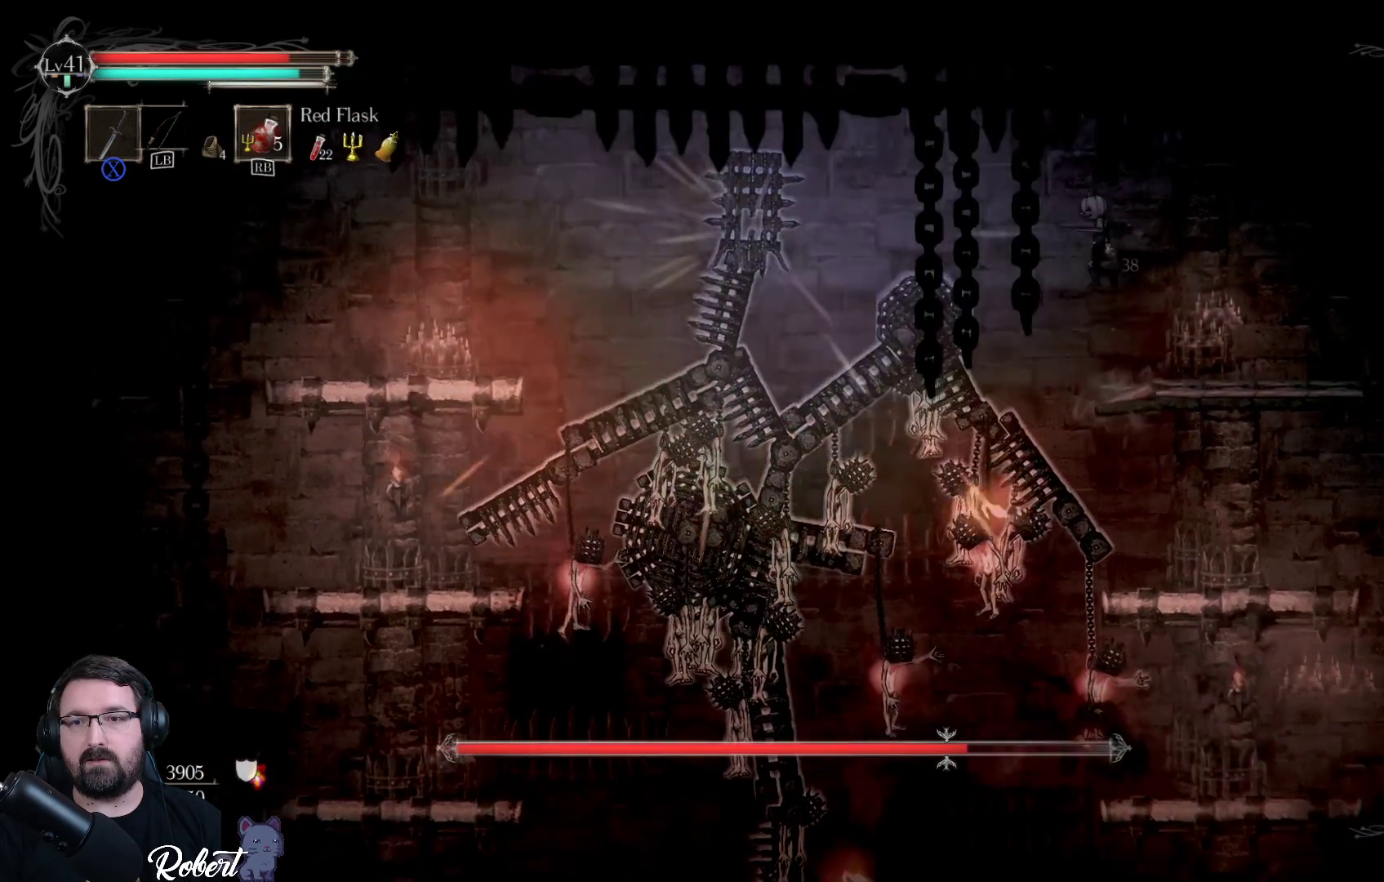
Gameplay with a controller (Xbox layout); each line is a JSON object with the inputs held at the frame after it. "events" lists button and stick changes between this image and that frame as [ms after this image, input, new state], when the widget could be followed in between.
{"buttons": [], "left_stick": "center", "right_stick": "center", "events": [[200, "X", "down"], [300, "X", "up"], [367, "left_stick", "center"], [400, "X", "down"], [467, "X", "up"]]}
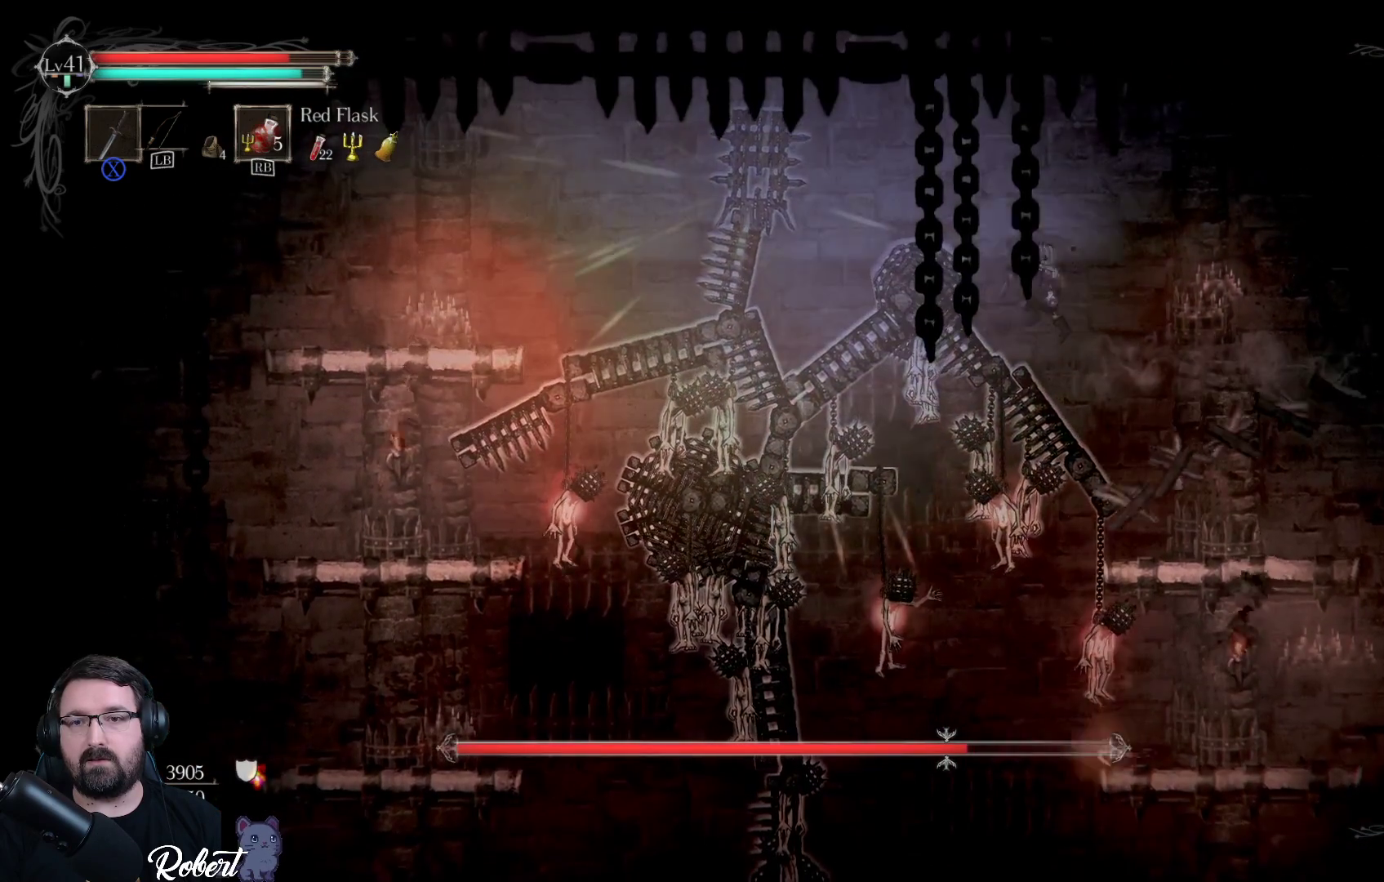
{"buttons": [], "left_stick": "left", "right_stick": "center", "events": [[67, "X", "down"], [133, "X", "up"], [200, "X", "down"], [267, "X", "up"], [367, "X", "down"], [400, "left_stick", "left"], [433, "X", "up"]]}
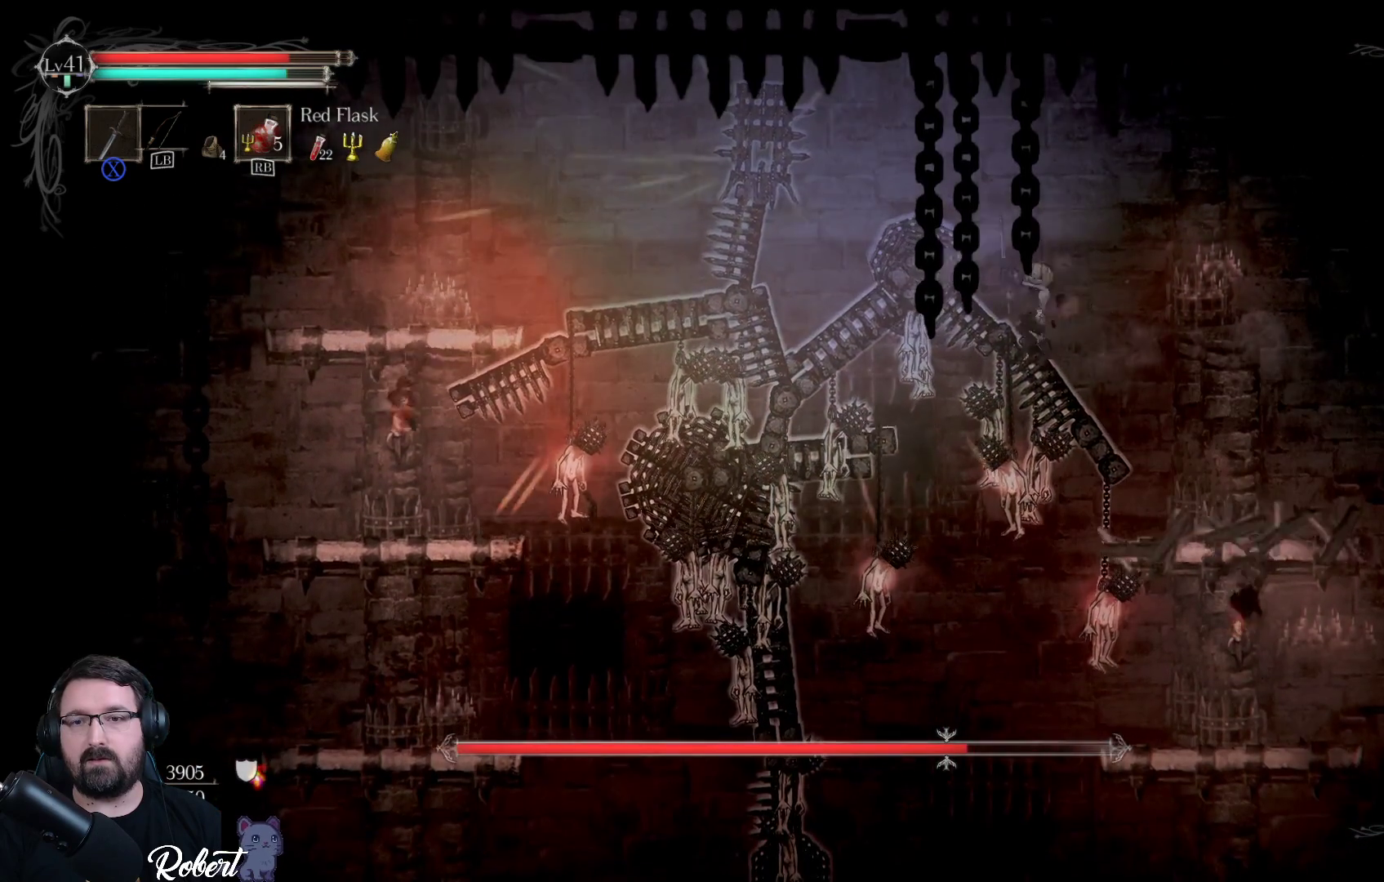
{"buttons": ["X"], "left_stick": "left", "right_stick": "center", "events": [[33, "X", "down"], [100, "X", "up"], [200, "X", "down"], [300, "X", "up"], [400, "X", "down"]]}
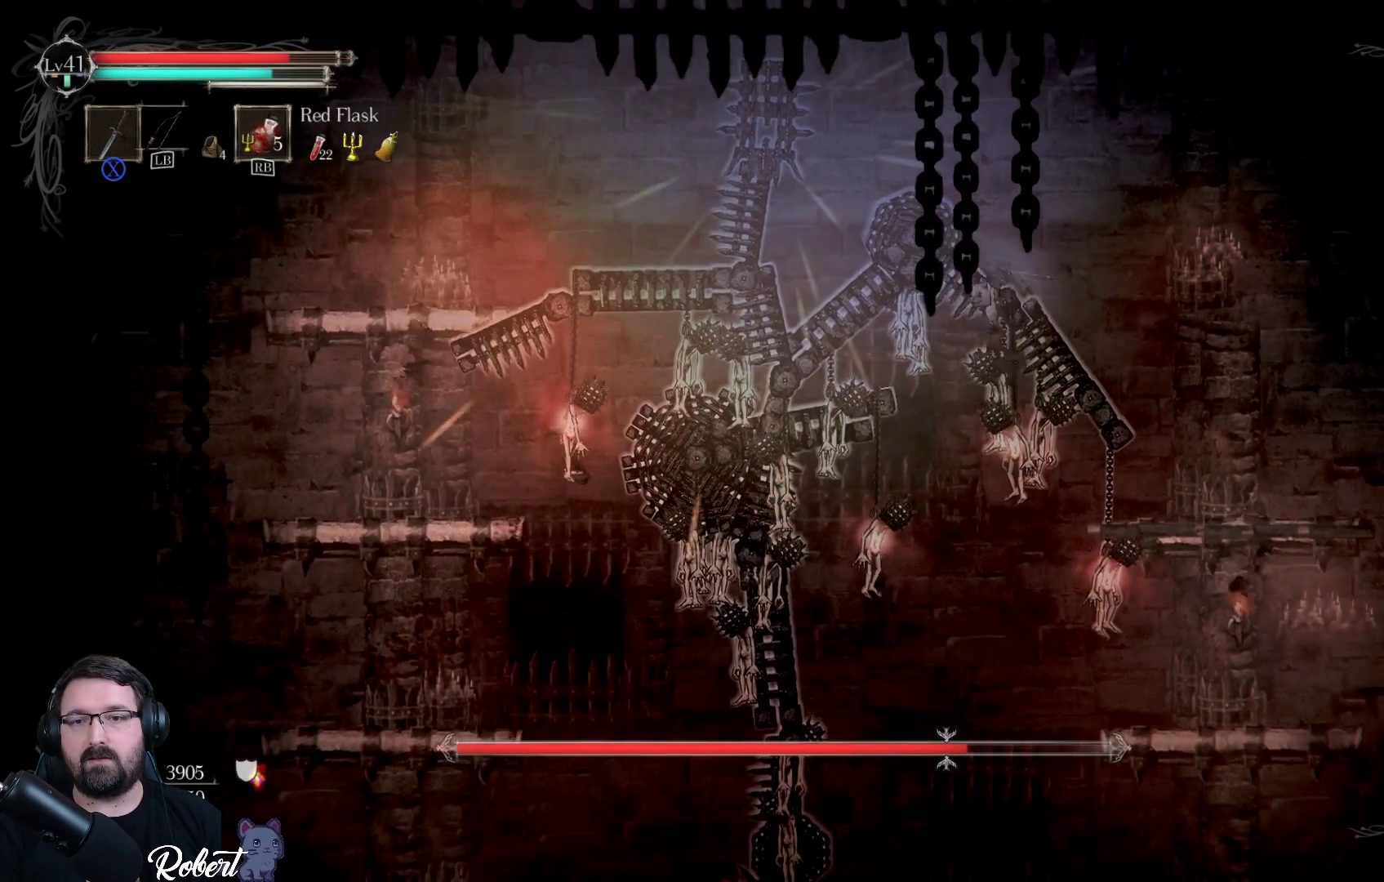
{"buttons": ["X"], "left_stick": "left", "right_stick": "center", "events": [[33, "X", "up"], [133, "X", "down"], [233, "X", "up"], [333, "X", "down"], [433, "X", "up"], [500, "X", "down"]]}
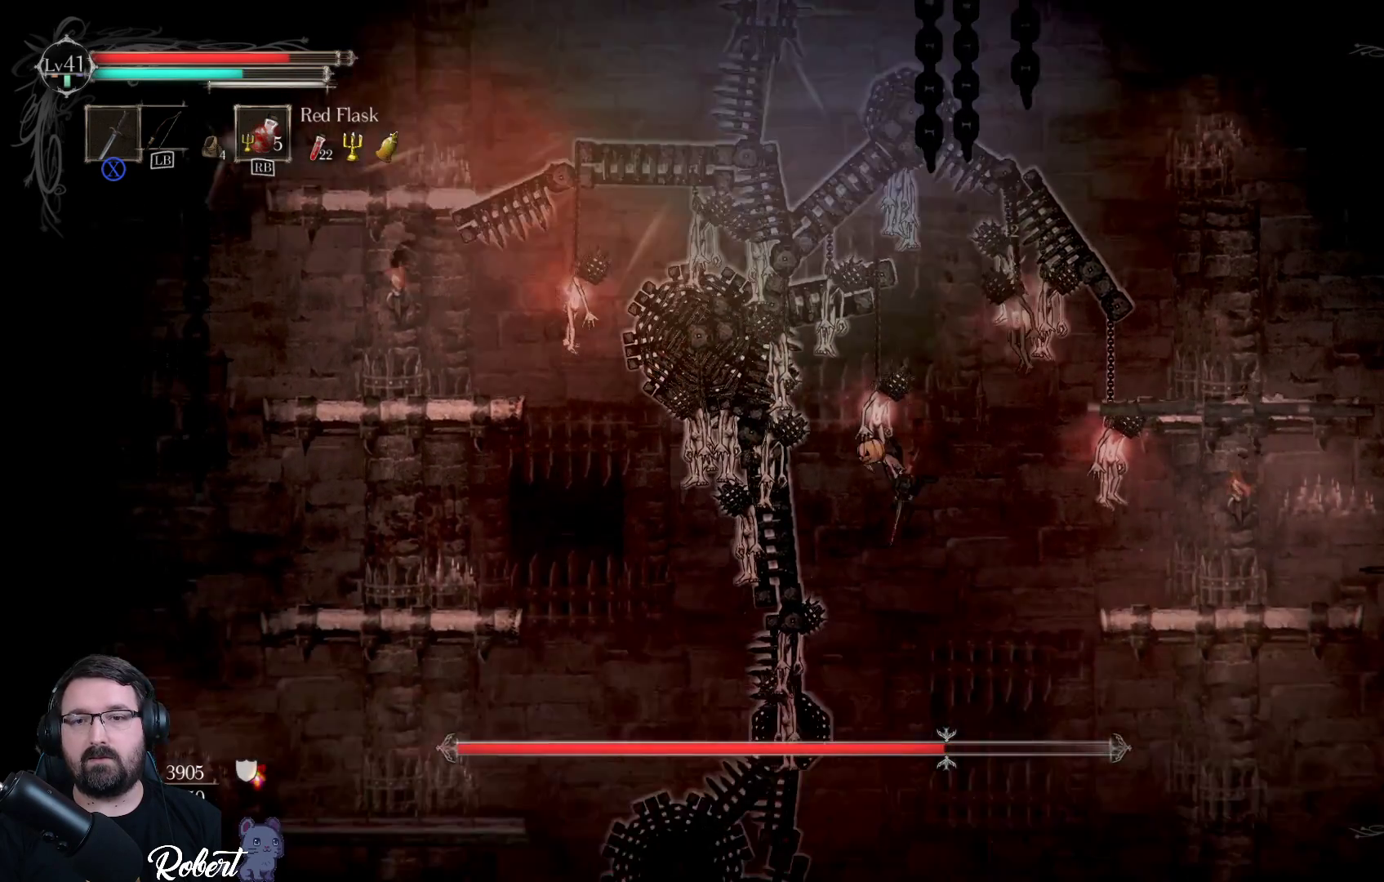
{"buttons": [], "left_stick": "center", "right_stick": "center", "events": [[100, "X", "up"], [200, "X", "down"], [267, "X", "up"], [333, "left_stick", "center"]]}
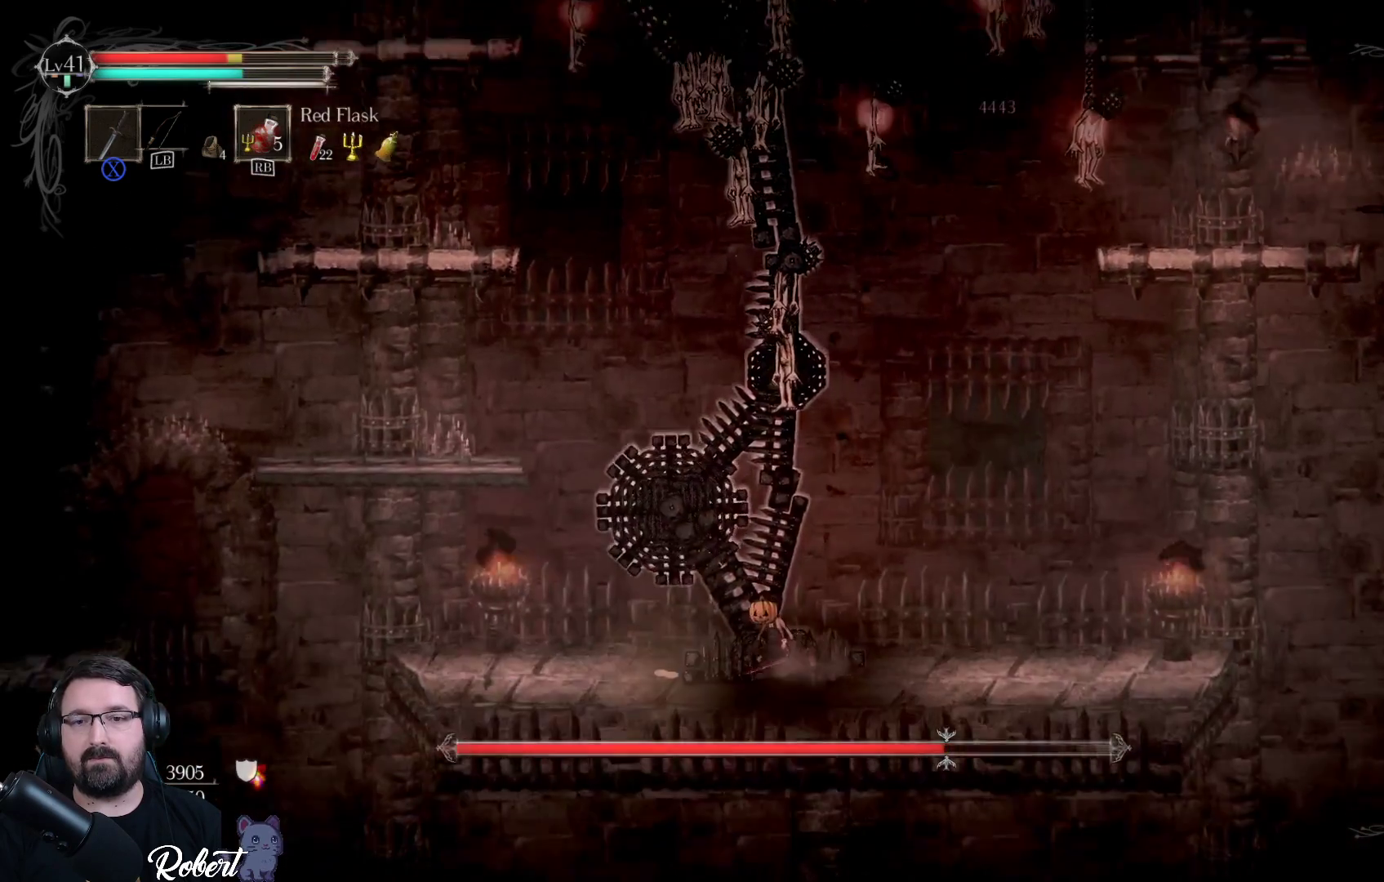
{"buttons": [], "left_stick": "left", "right_stick": "center", "events": [[33, "left_stick", "left"]]}
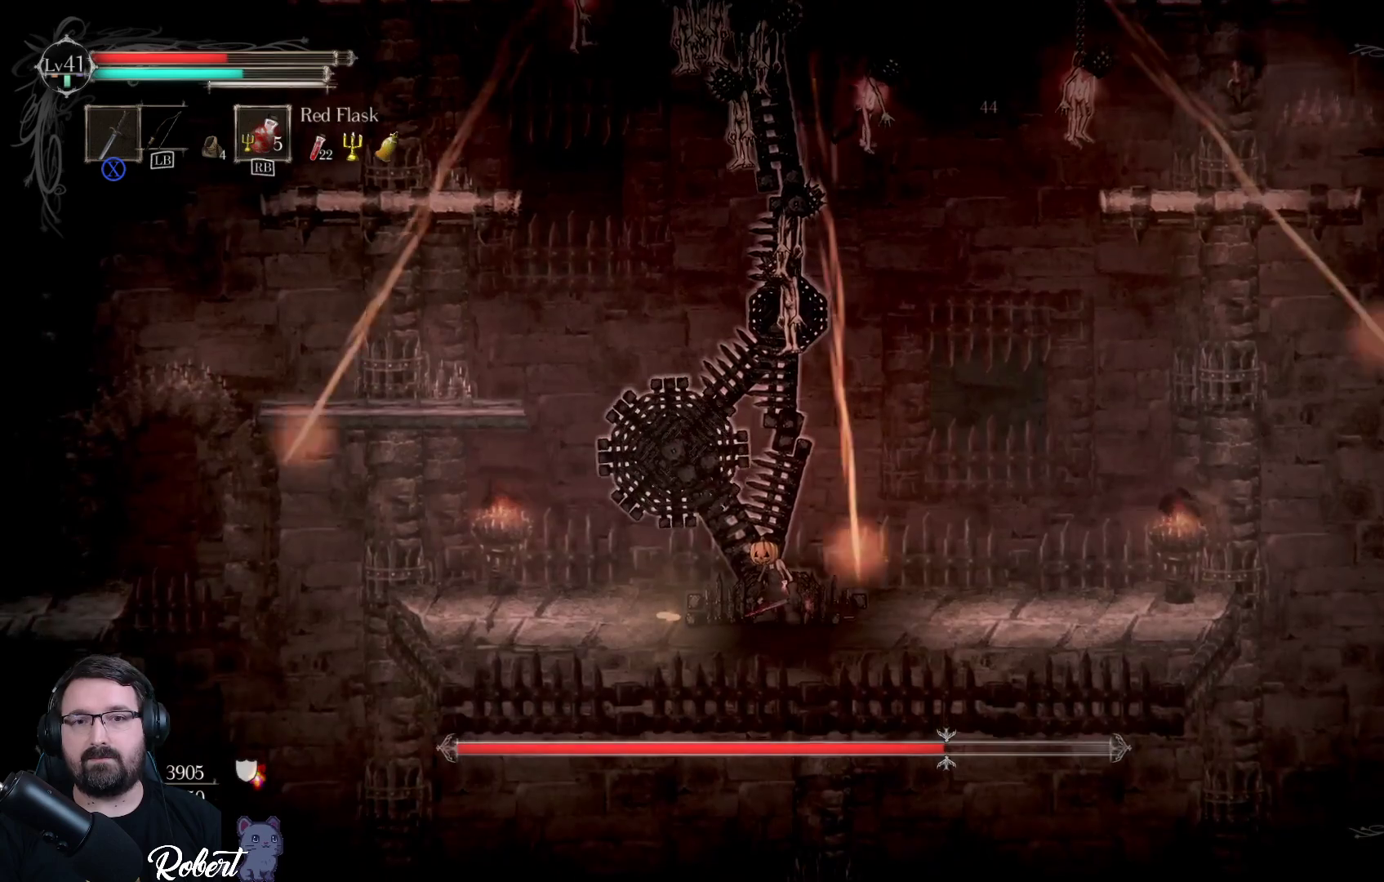
{"buttons": [], "left_stick": "left", "right_stick": "center", "events": [[400, "R1", "down"], [500, "R1", "up"]]}
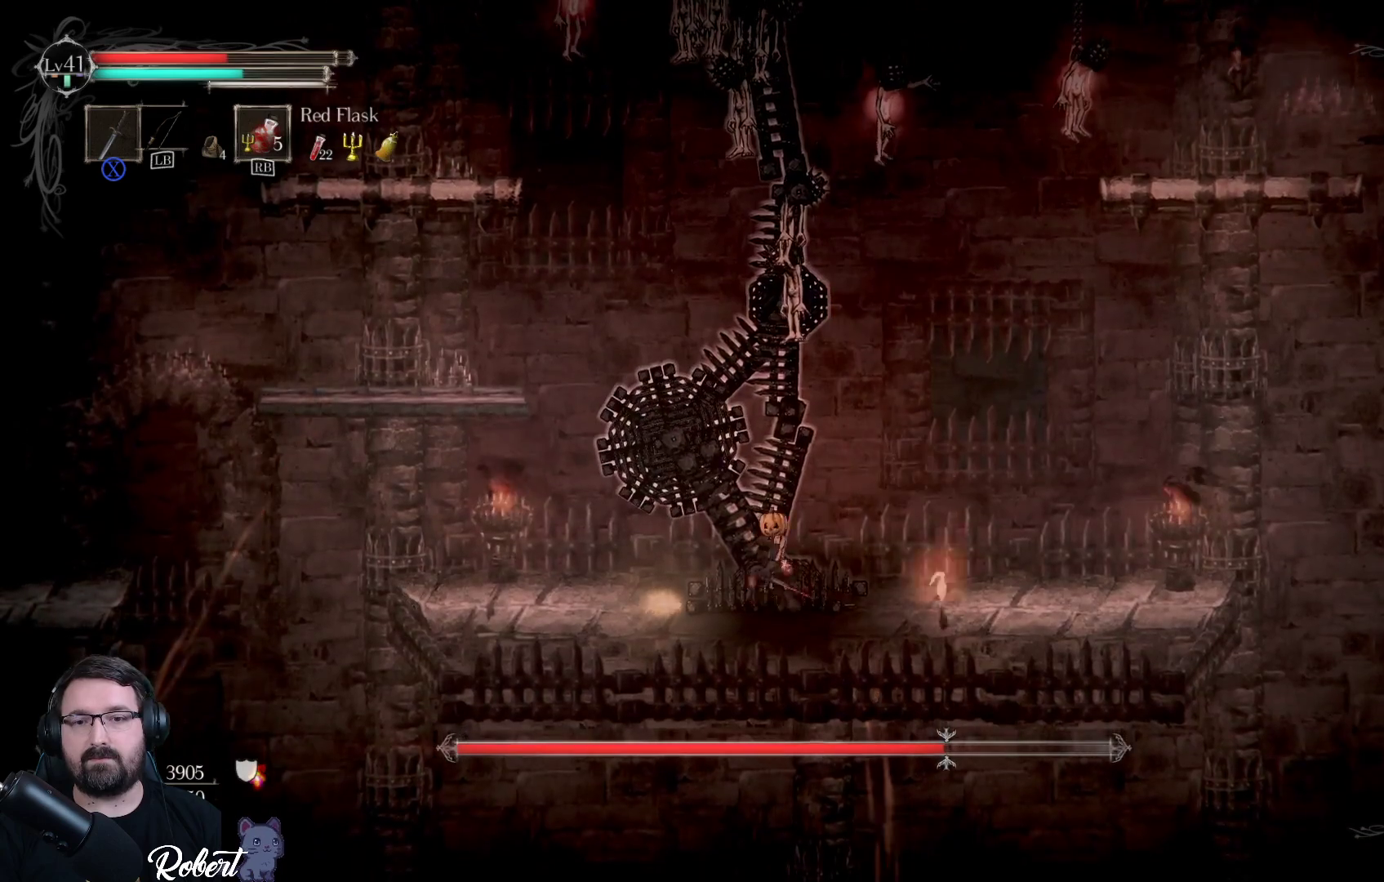
{"buttons": [], "left_stick": "left", "right_stick": "center", "events": [[133, "R1", "down"], [233, "R1", "up"]]}
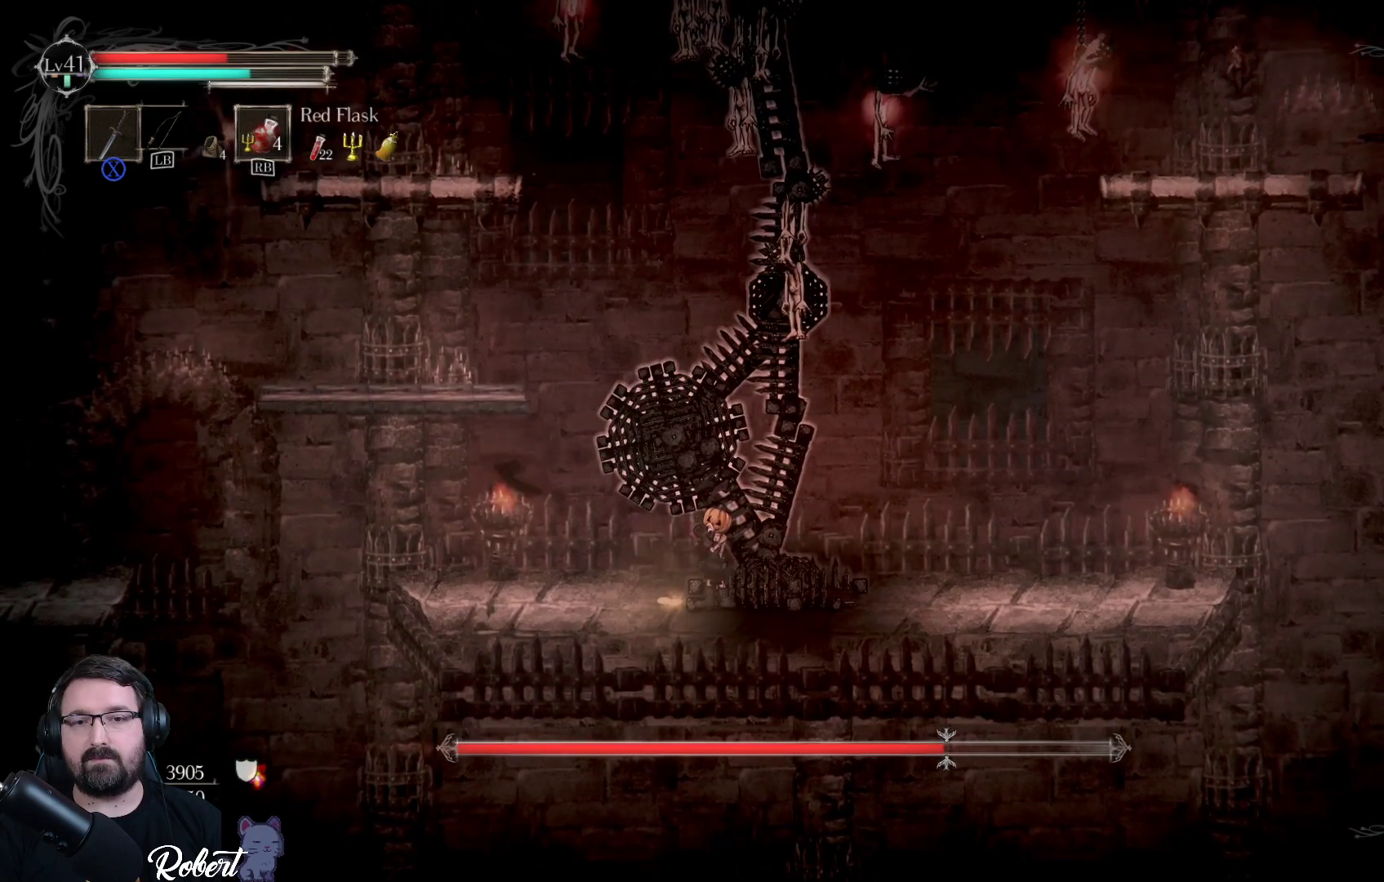
{"buttons": [], "left_stick": "left", "right_stick": "center", "events": [[33, "left_stick", "center"], [333, "left_stick", "left"]]}
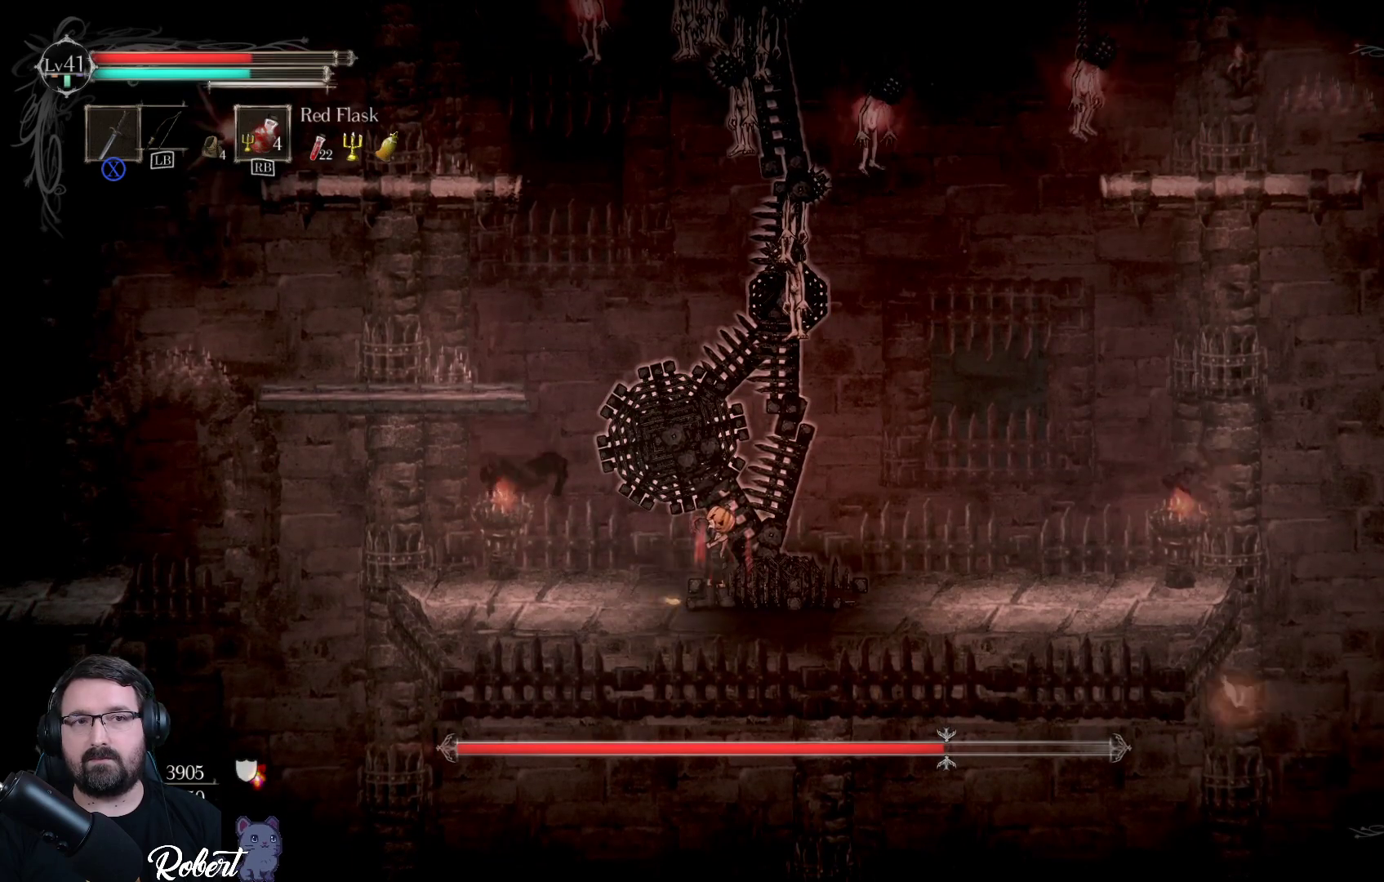
{"buttons": [], "left_stick": "up-left", "right_stick": "center", "events": [[300, "left_stick", "up-left"]]}
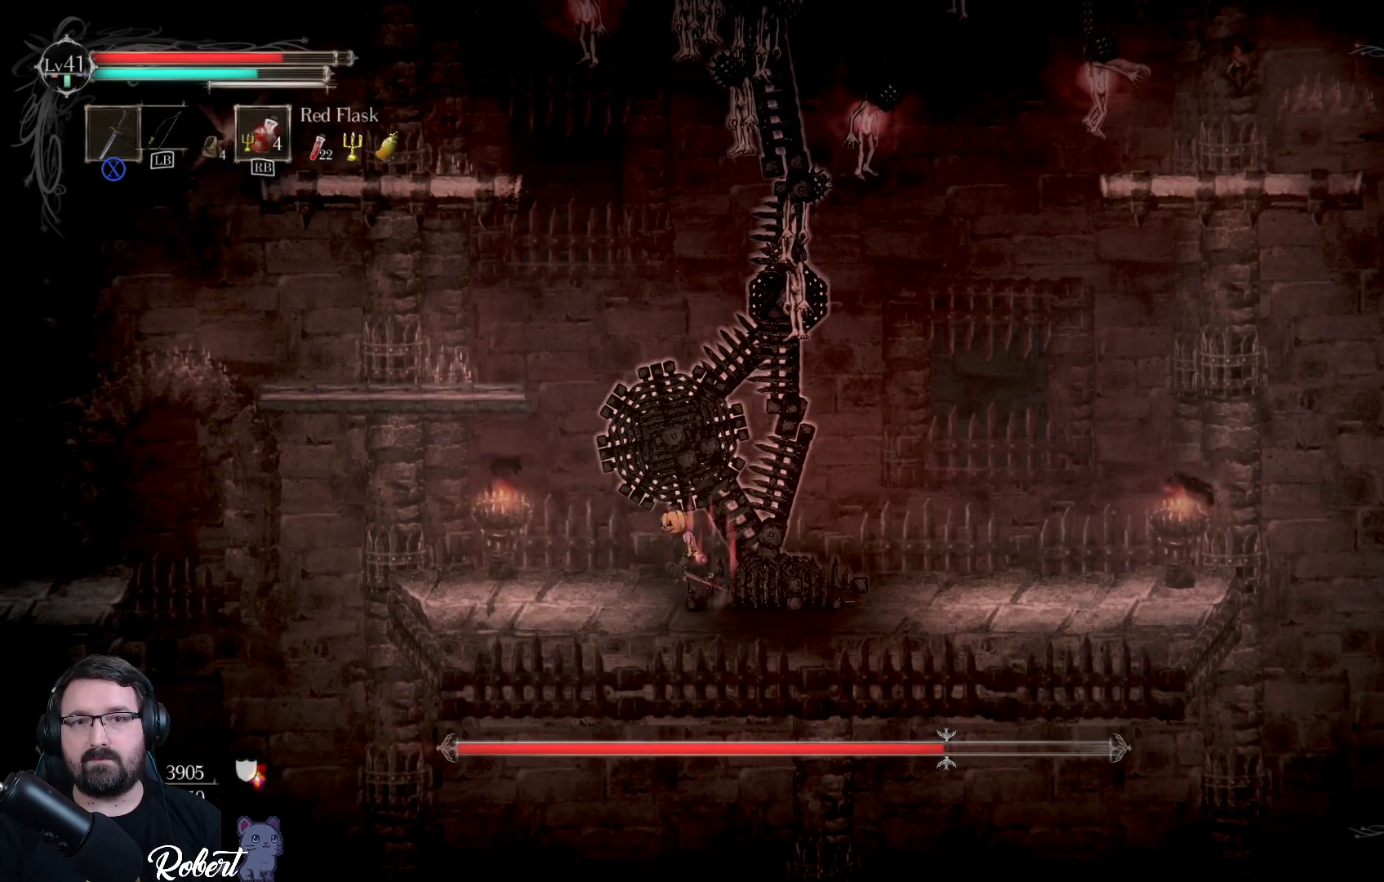
{"buttons": ["A"], "left_stick": "up-left", "right_stick": "center", "events": [[433, "A", "down"]]}
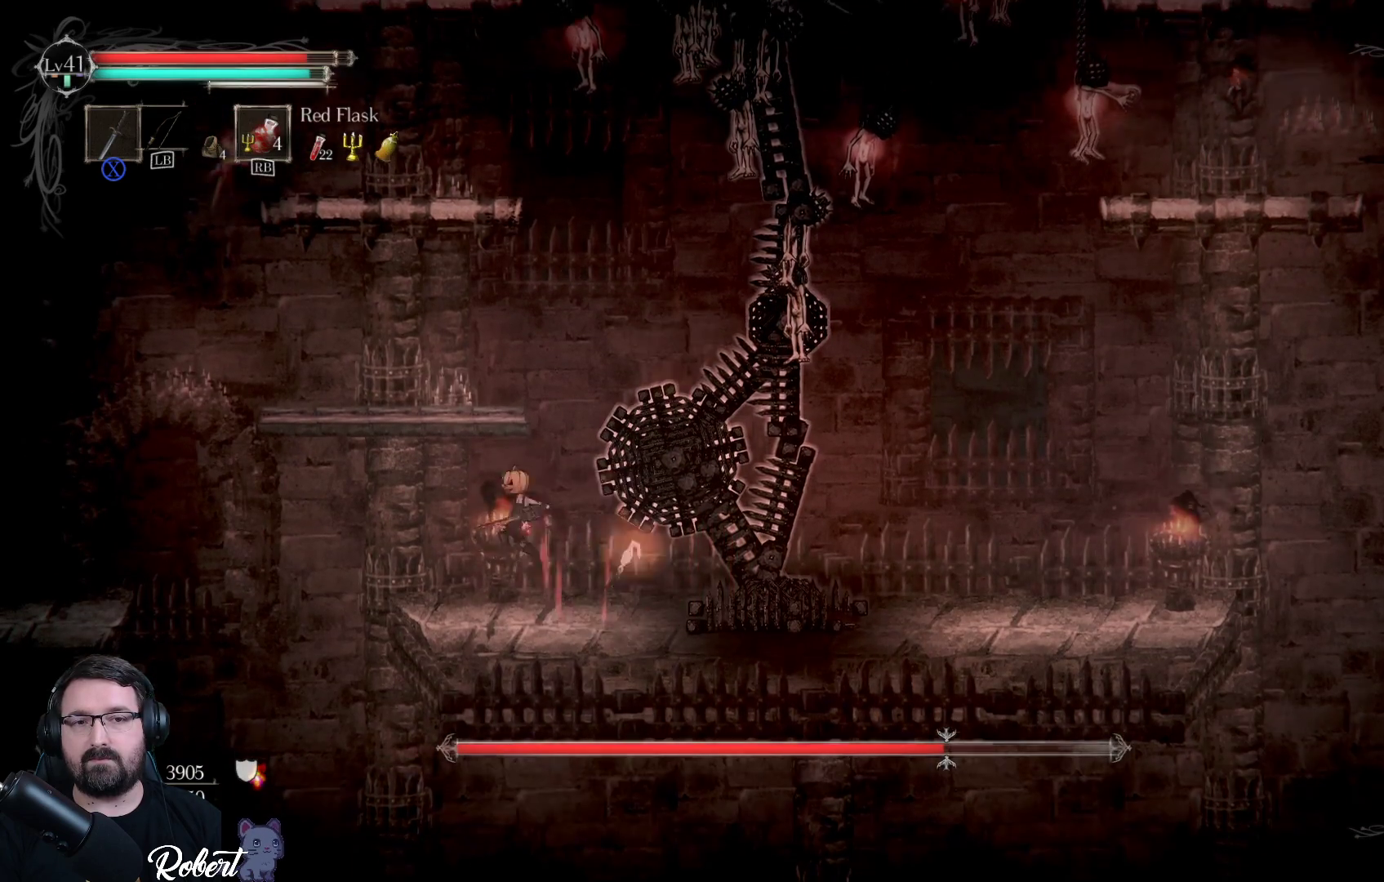
{"buttons": [], "left_stick": "up", "right_stick": "center", "events": [[33, "left_stick", "up"], [100, "A", "up"]]}
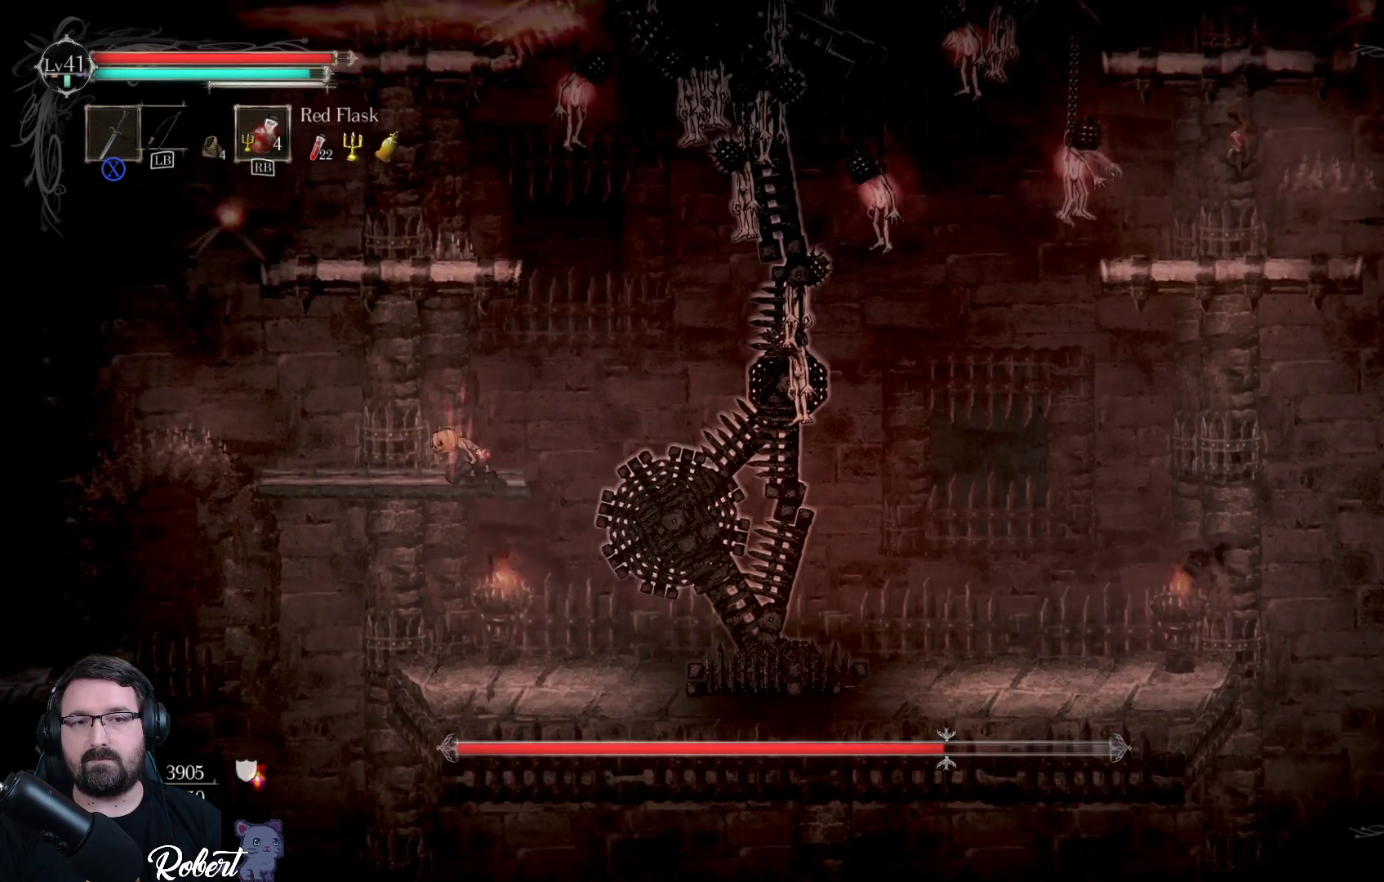
{"buttons": [], "left_stick": "up-left", "right_stick": "center", "events": [[400, "left_stick", "up-left"]]}
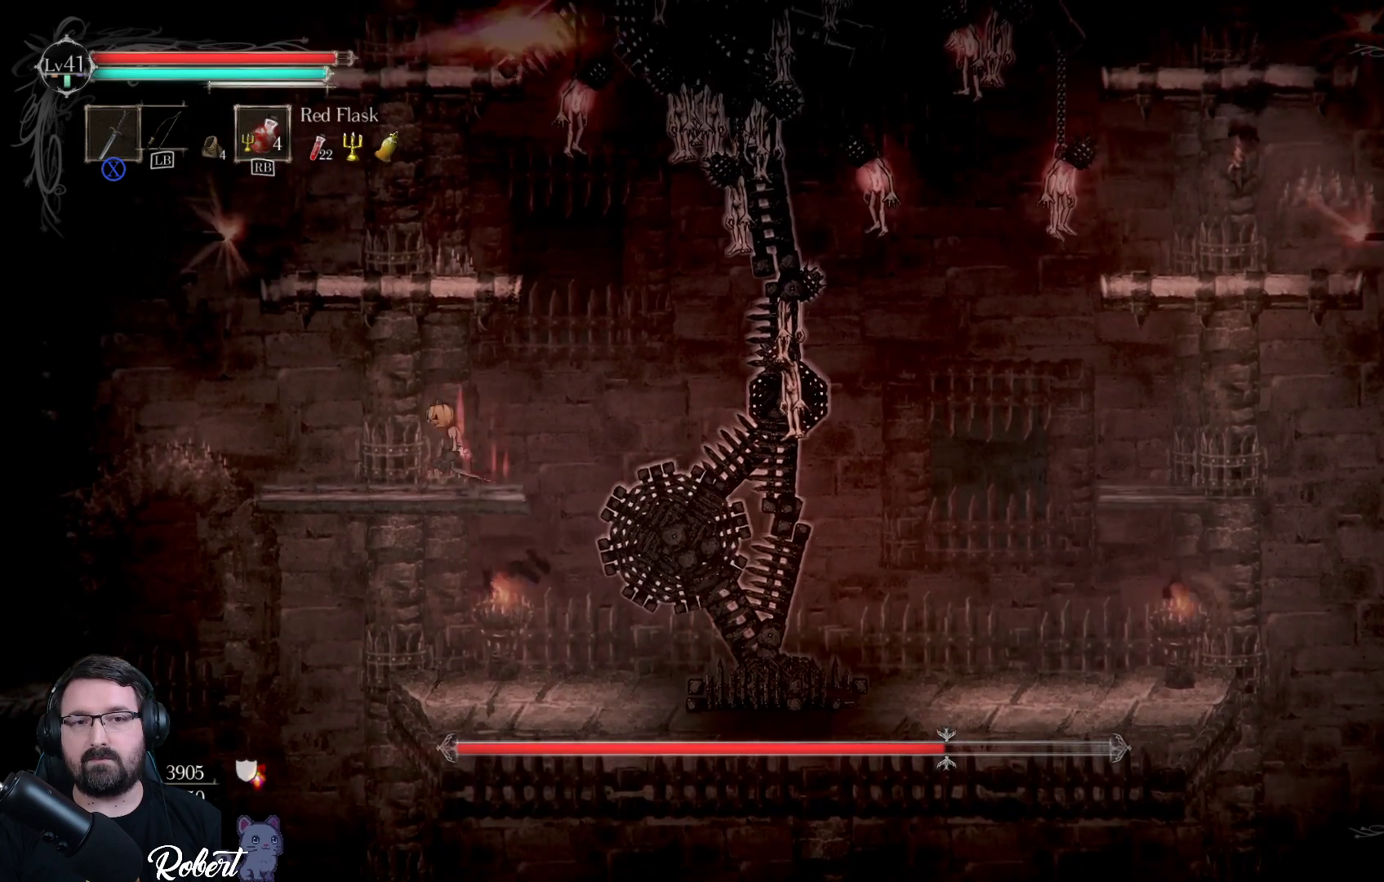
{"buttons": [], "left_stick": "up-right", "right_stick": "center", "events": [[167, "A", "down"], [300, "left_stick", "up-right"], [333, "A", "up"]]}
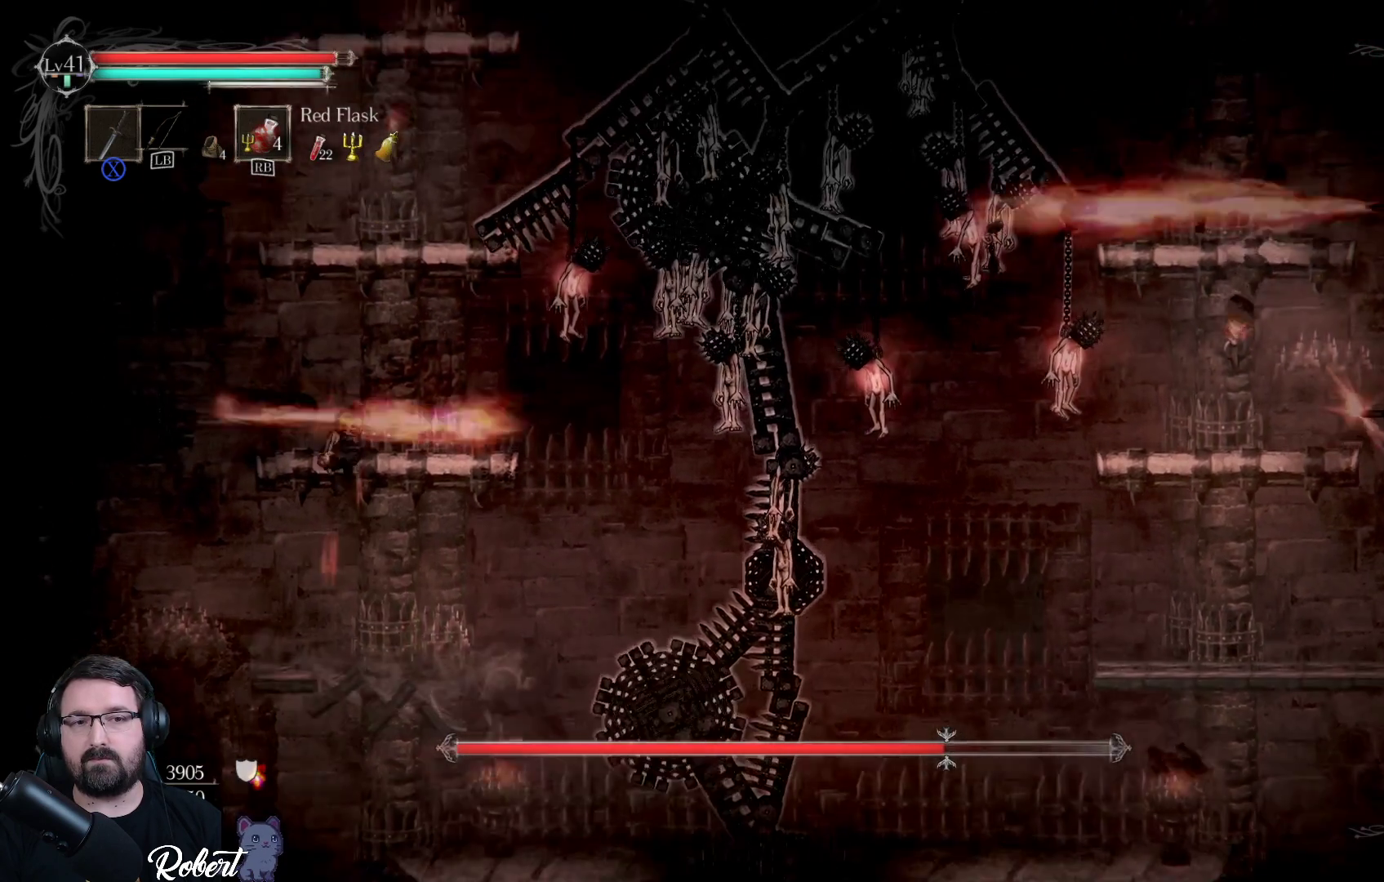
{"buttons": ["A"], "left_stick": "up-right", "right_stick": "center", "events": [[367, "A", "down"]]}
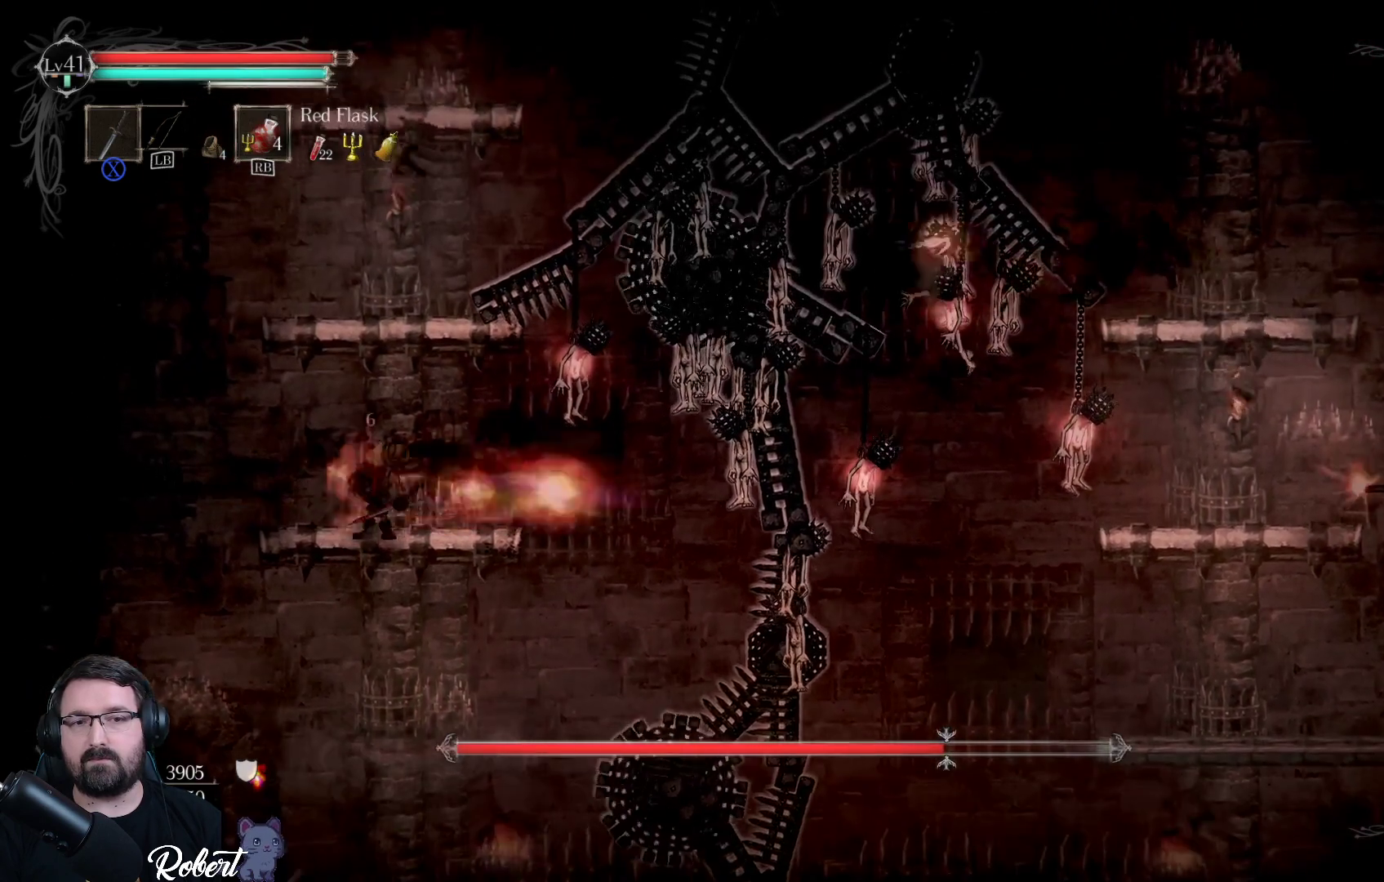
{"buttons": [], "left_stick": "up-right", "right_stick": "center", "events": [[33, "A", "up"], [400, "A", "down"], [500, "A", "up"]]}
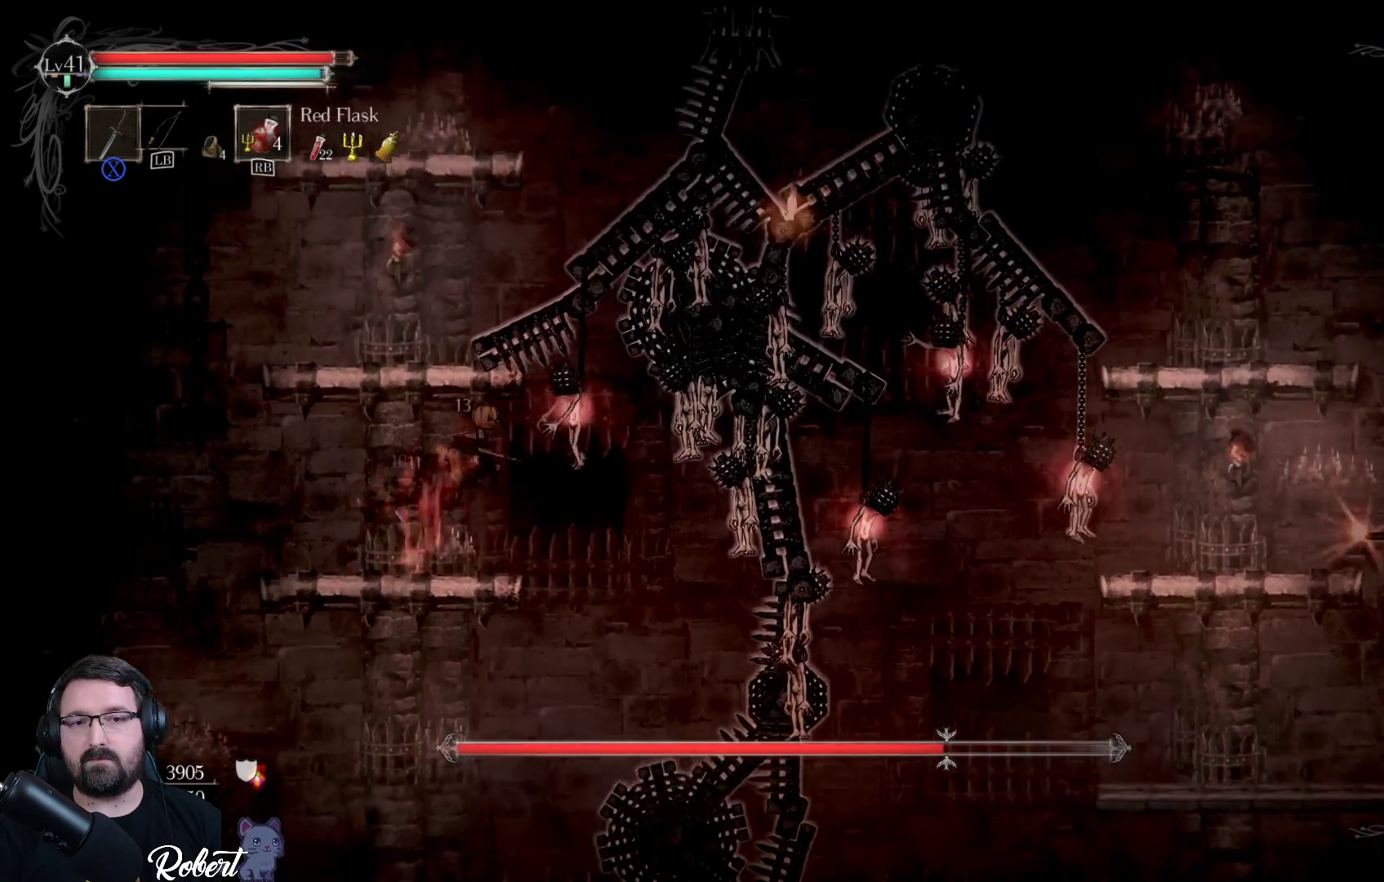
{"buttons": [], "left_stick": "center", "right_stick": "center", "events": [[167, "X", "down"], [267, "X", "up"], [267, "left_stick", "center"], [367, "X", "down"], [433, "X", "up"]]}
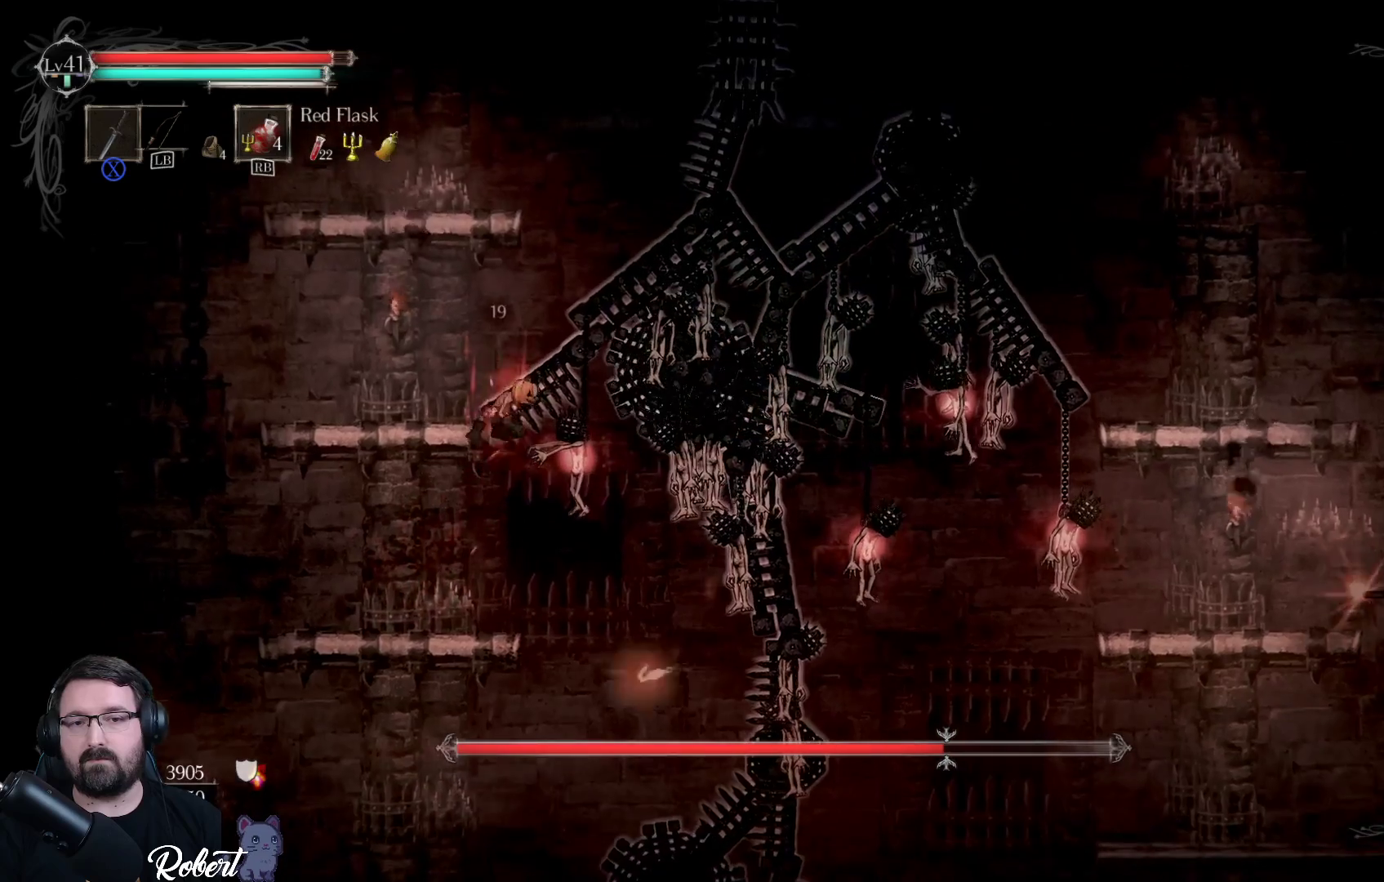
{"buttons": [], "left_stick": "center", "right_stick": "center", "events": [[33, "X", "down"], [67, "X", "up"], [167, "X", "down"], [200, "X", "up"], [267, "X", "down"], [333, "X", "up"], [400, "X", "down"], [467, "X", "up"]]}
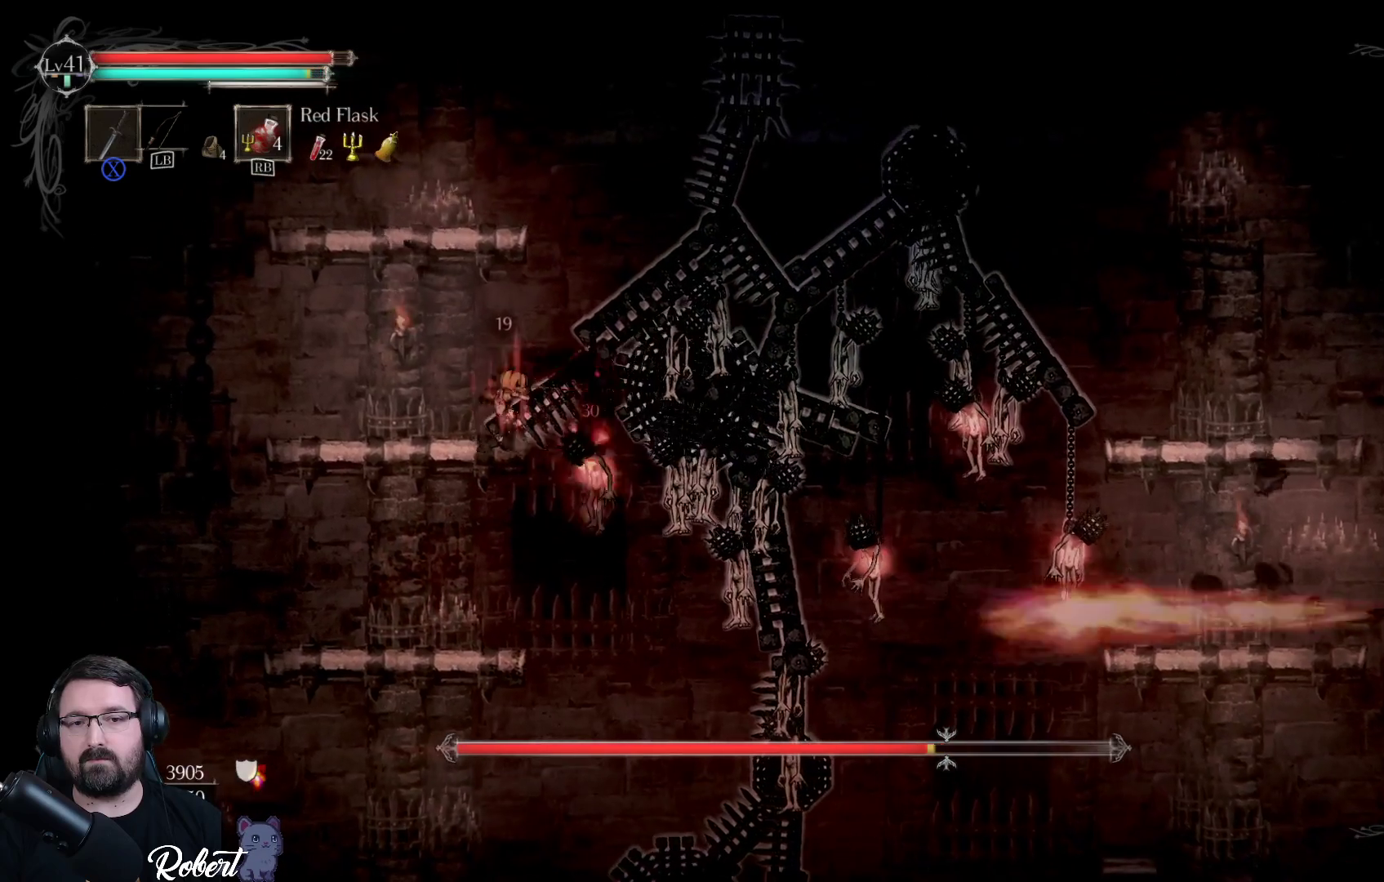
{"buttons": ["X"], "left_stick": "center", "right_stick": "center", "events": [[67, "X", "down"], [100, "X", "up"], [200, "X", "down"], [267, "X", "up"], [333, "X", "down"], [433, "X", "up"], [500, "X", "down"]]}
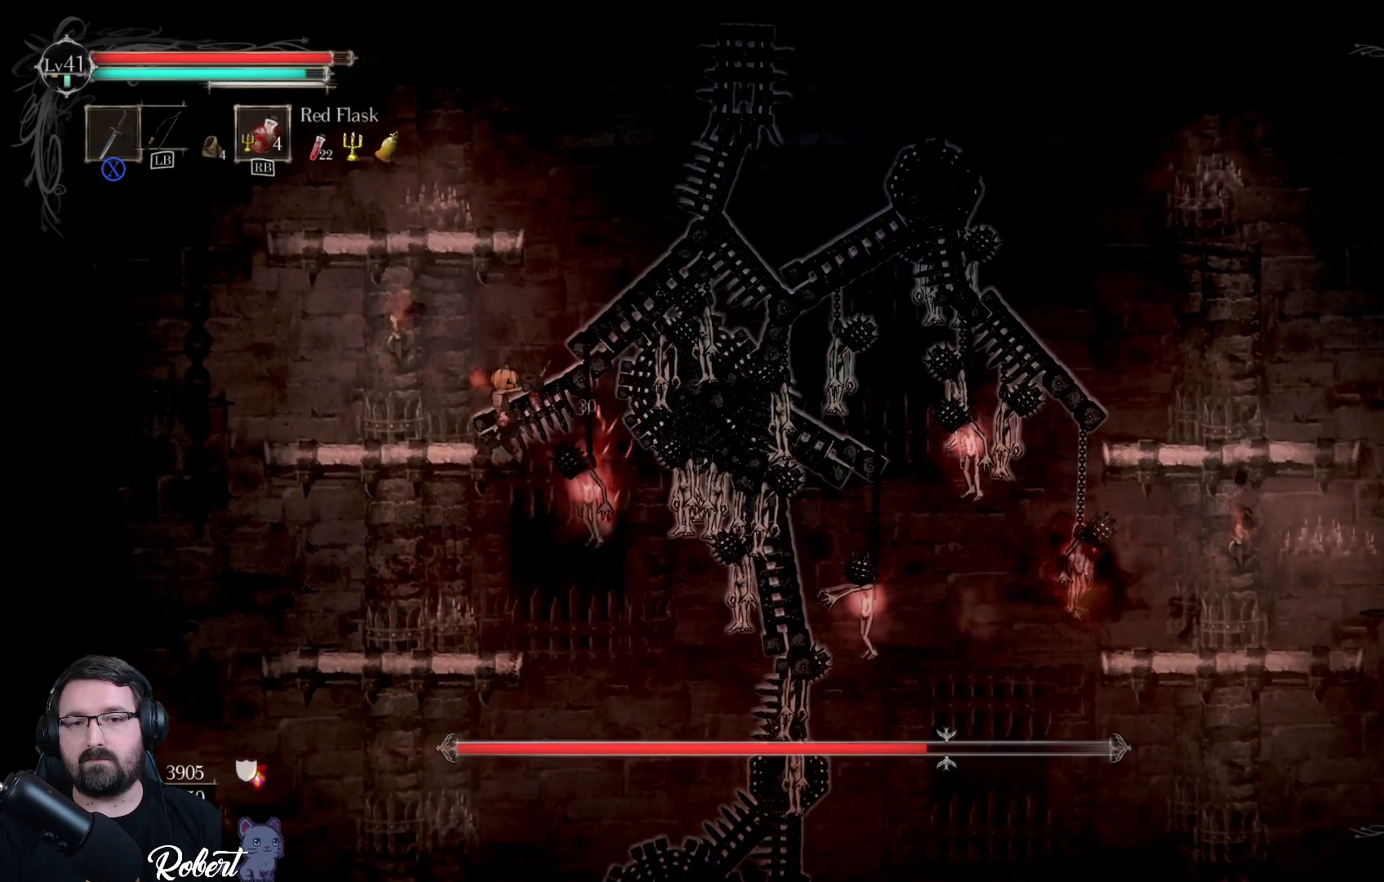
{"buttons": [], "left_stick": "center", "right_stick": "center", "events": [[100, "X", "up"], [167, "X", "down"], [267, "X", "up"], [367, "X", "down"], [467, "X", "up"]]}
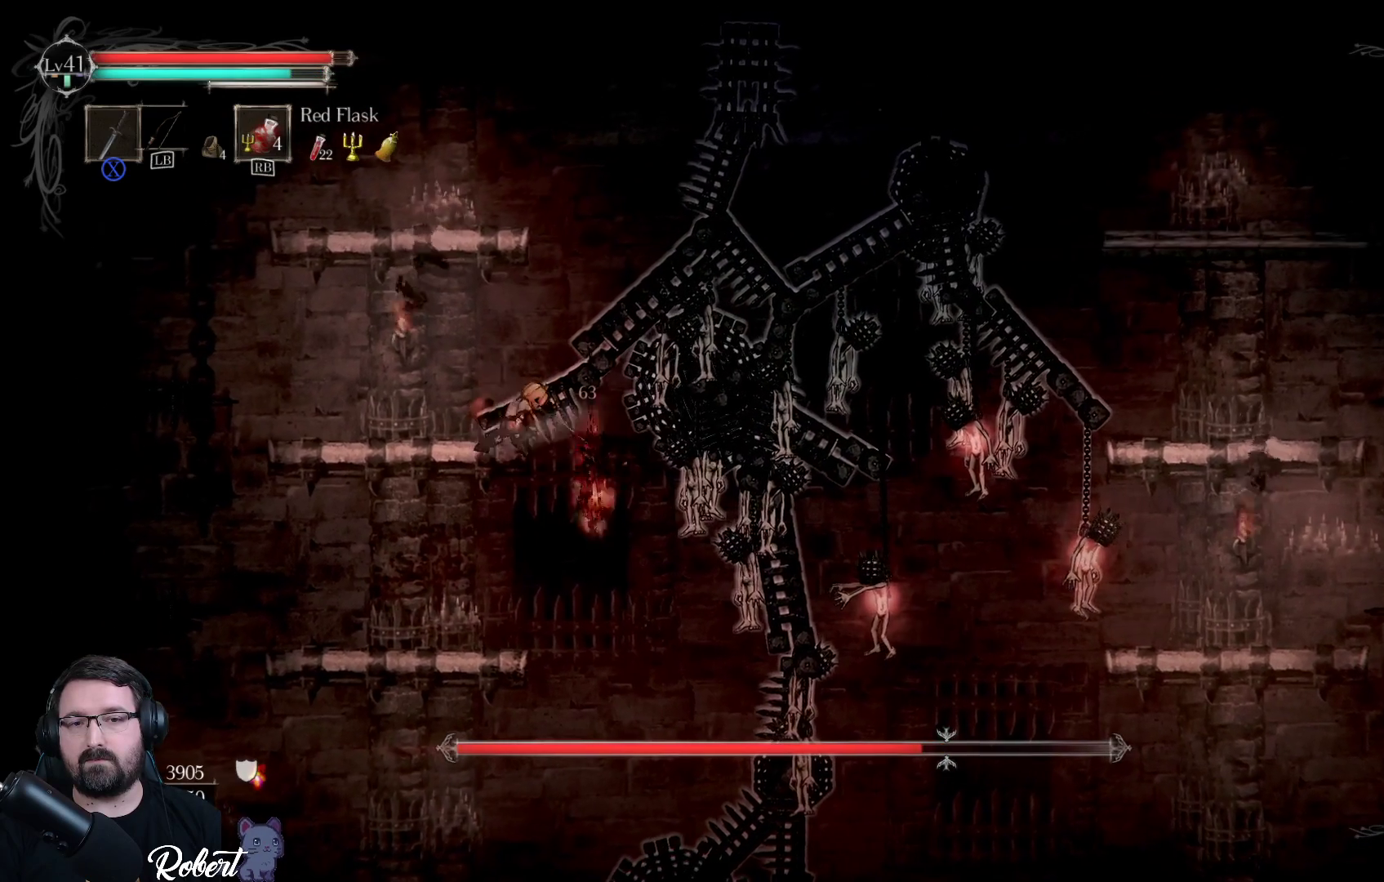
{"buttons": [], "left_stick": "right", "right_stick": "center", "events": [[67, "X", "down"], [167, "X", "up"], [400, "left_stick", "right"]]}
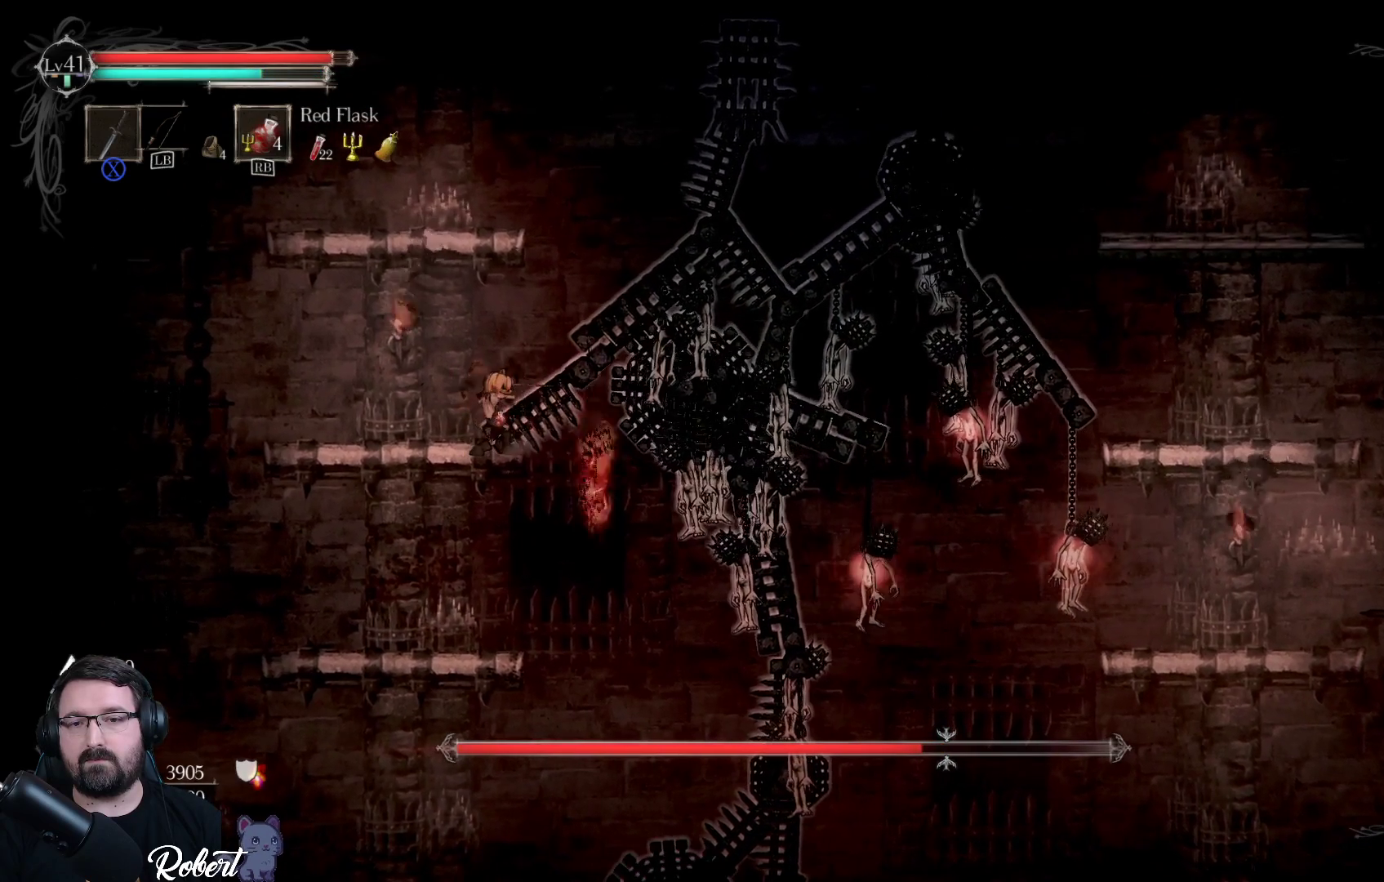
{"buttons": ["A"], "left_stick": "right", "right_stick": "center", "events": [[100, "A", "down"], [333, "A", "up"], [467, "A", "down"]]}
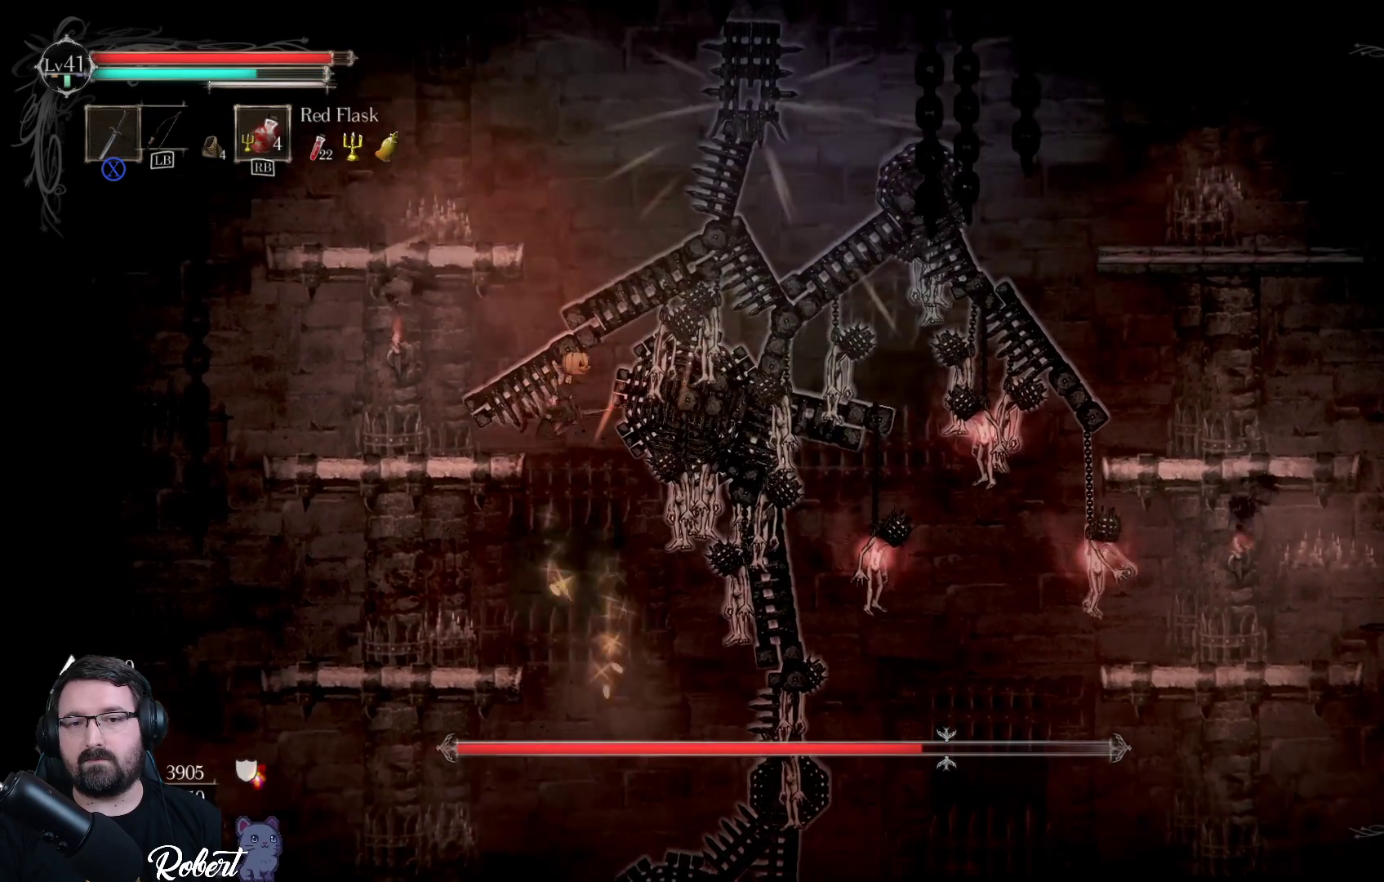
{"buttons": [], "left_stick": "right", "right_stick": "center", "events": [[167, "A", "up"]]}
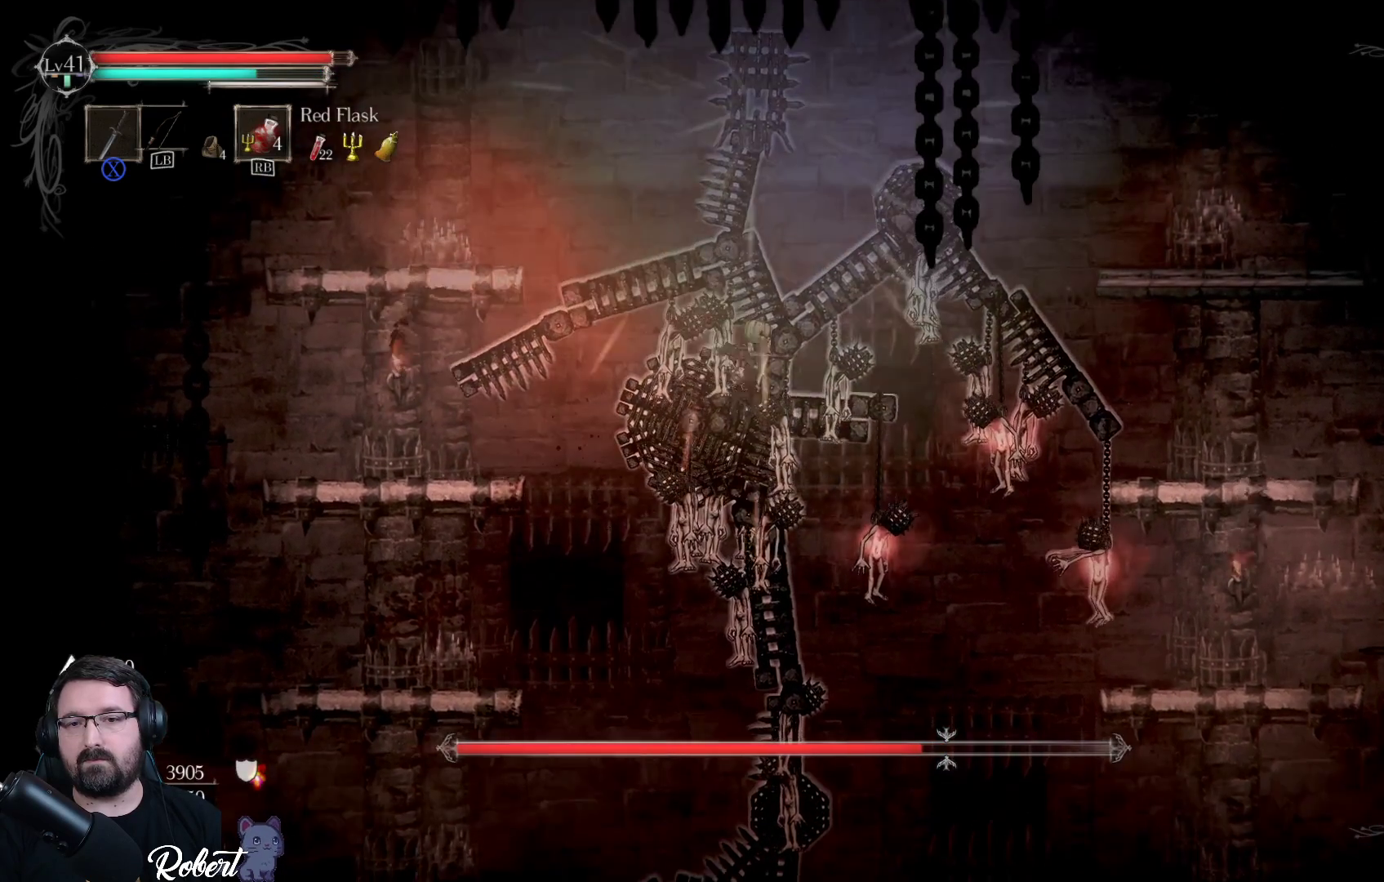
{"buttons": ["X"], "left_stick": "right", "right_stick": "center", "events": [[133, "X", "down"], [267, "X", "up"], [333, "X", "down"], [400, "X", "up"], [467, "X", "down"]]}
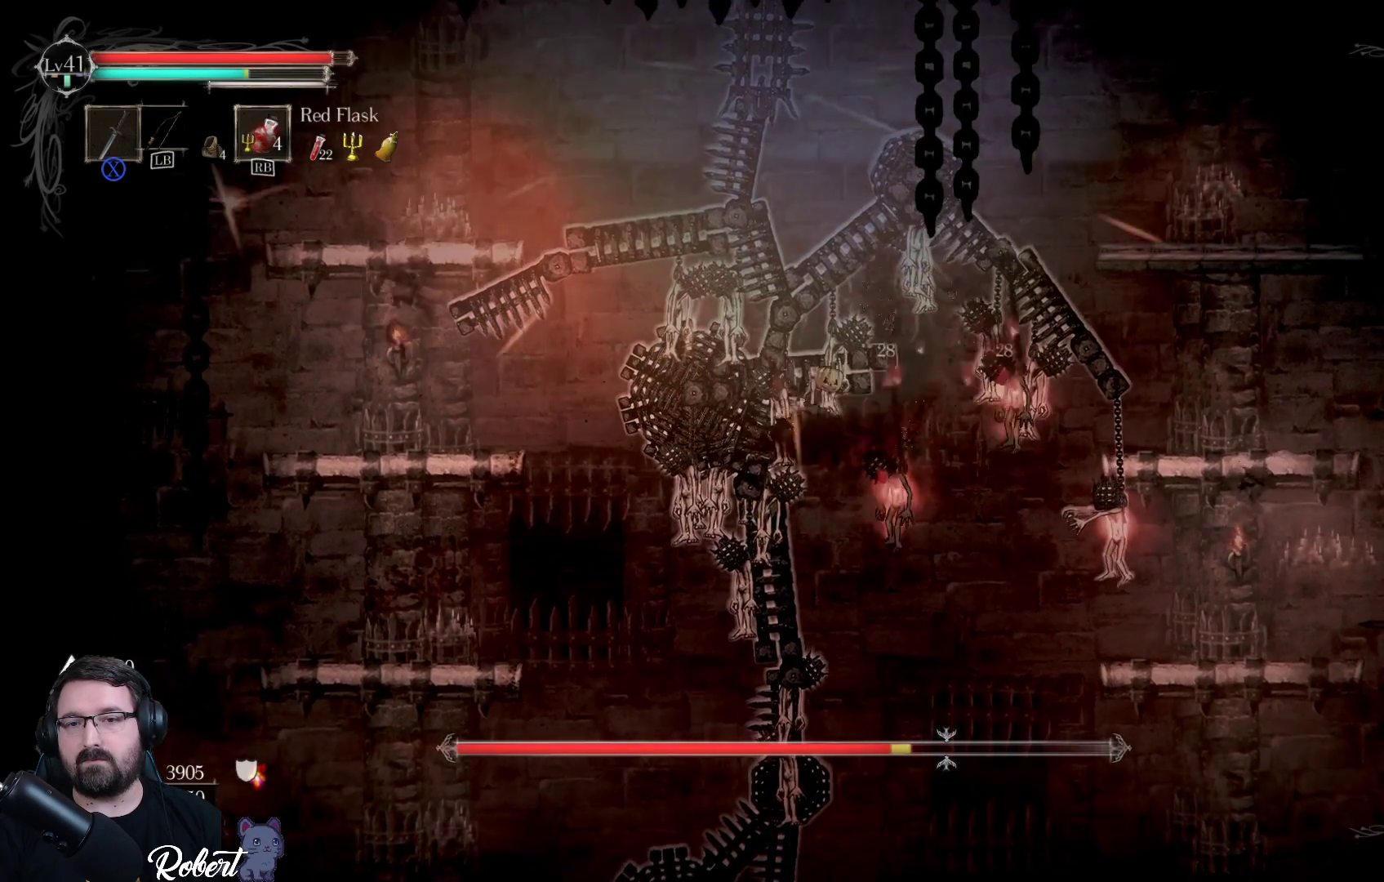
{"buttons": [], "left_stick": "right", "right_stick": "center", "events": [[33, "X", "up"], [133, "X", "down"], [200, "X", "up"], [300, "X", "down"], [367, "X", "up"], [433, "X", "down"], [500, "X", "up"]]}
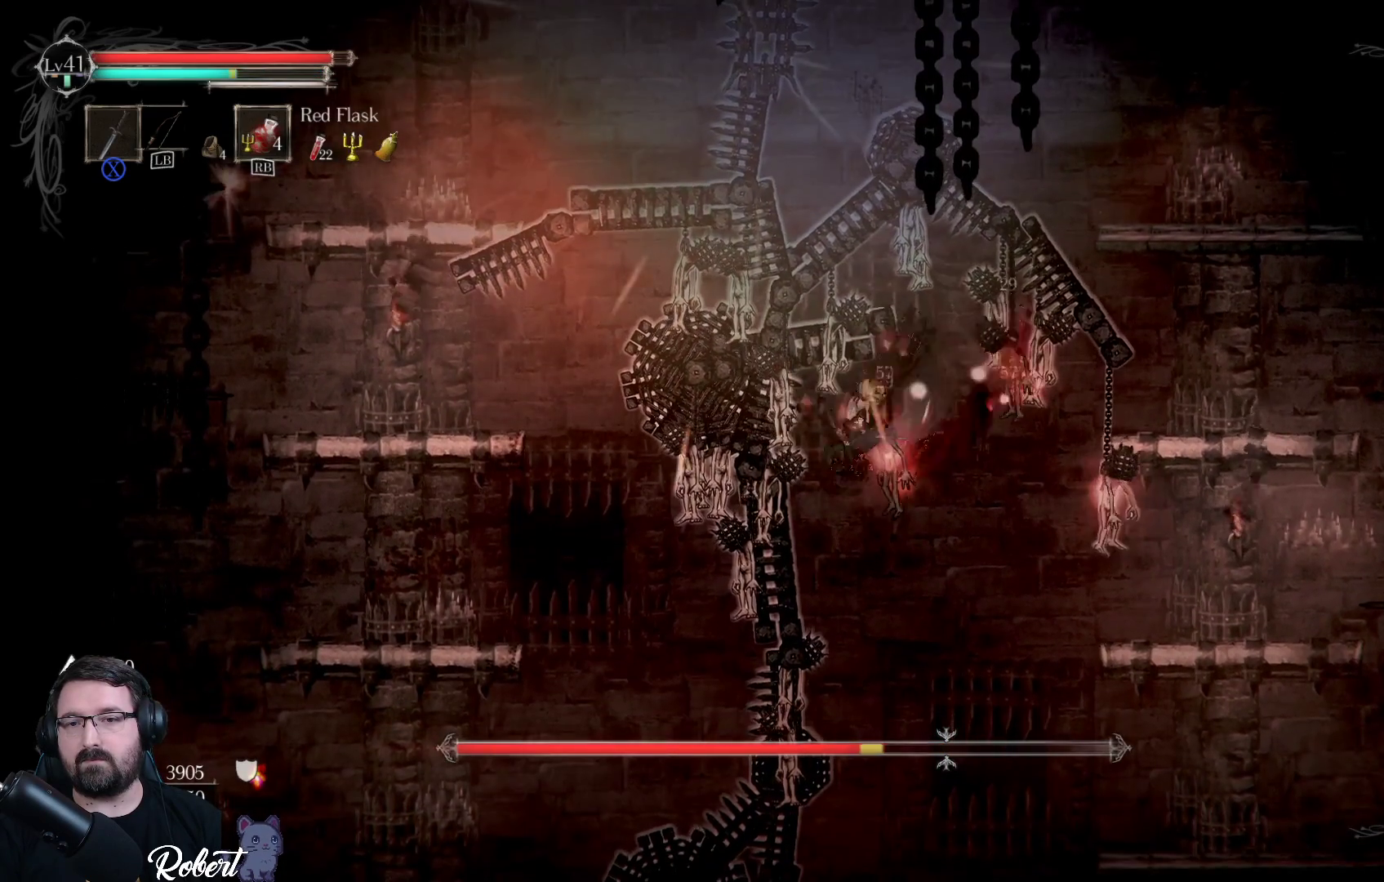
{"buttons": ["X"], "left_stick": "up-right", "right_stick": "center", "events": [[67, "X", "down"], [167, "X", "up"], [267, "X", "down"], [367, "X", "up"], [433, "left_stick", "up-right"], [467, "X", "down"]]}
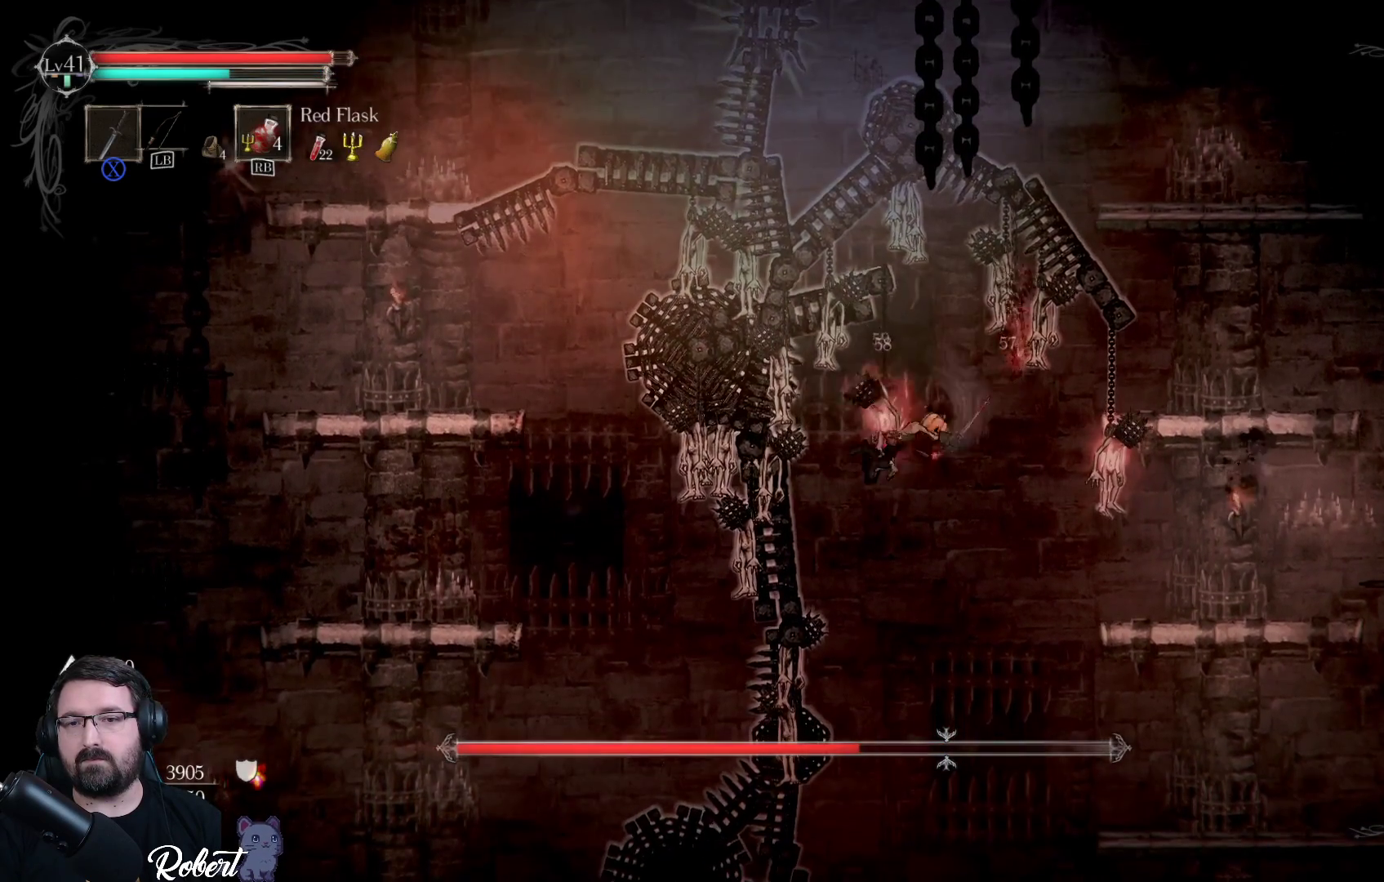
{"buttons": [], "left_stick": "up-right", "right_stick": "center", "events": [[100, "X", "up"], [200, "X", "down"], [333, "X", "up"]]}
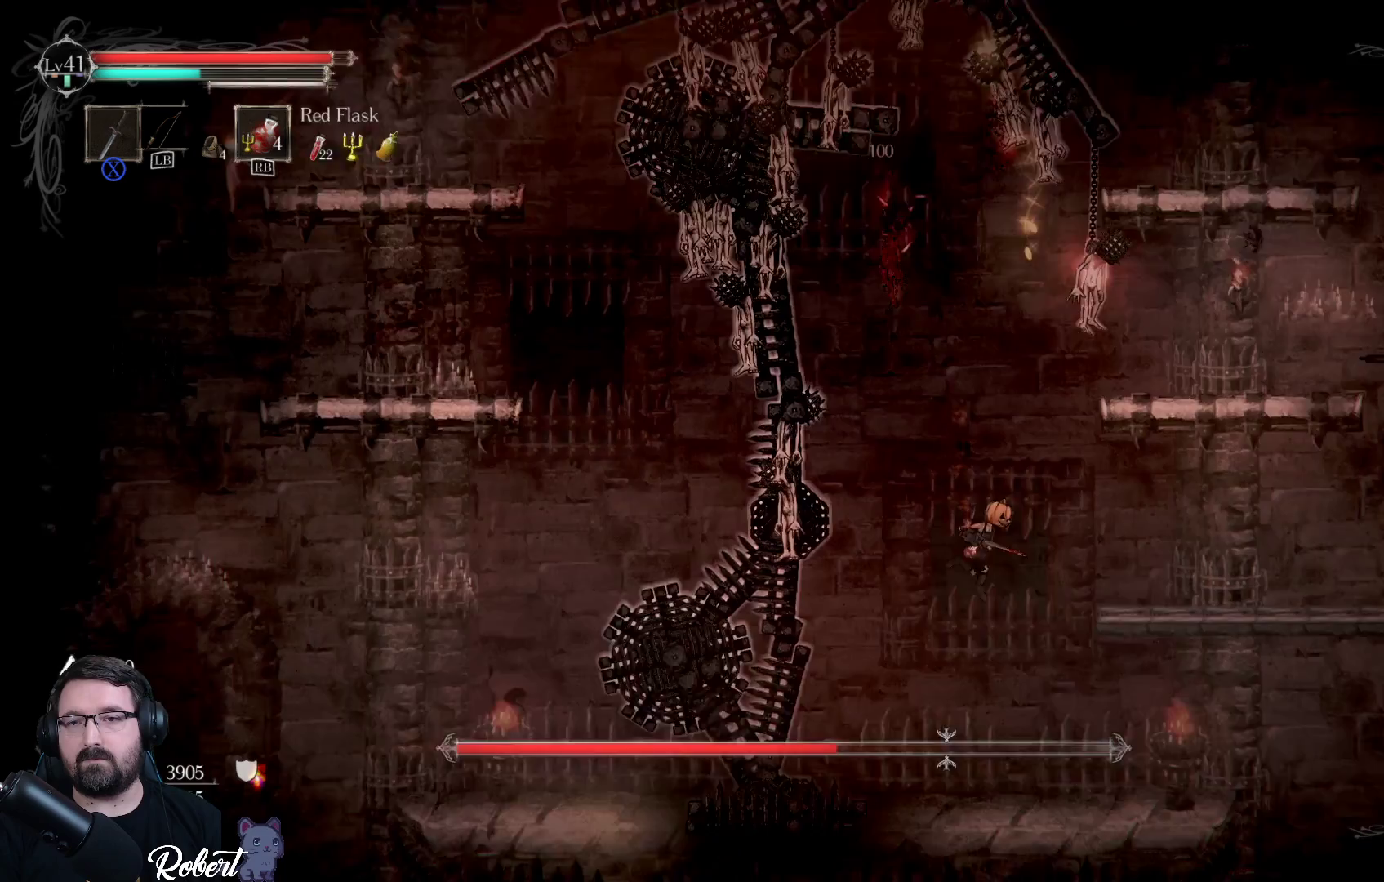
{"buttons": [], "left_stick": "up-right", "right_stick": "center", "events": []}
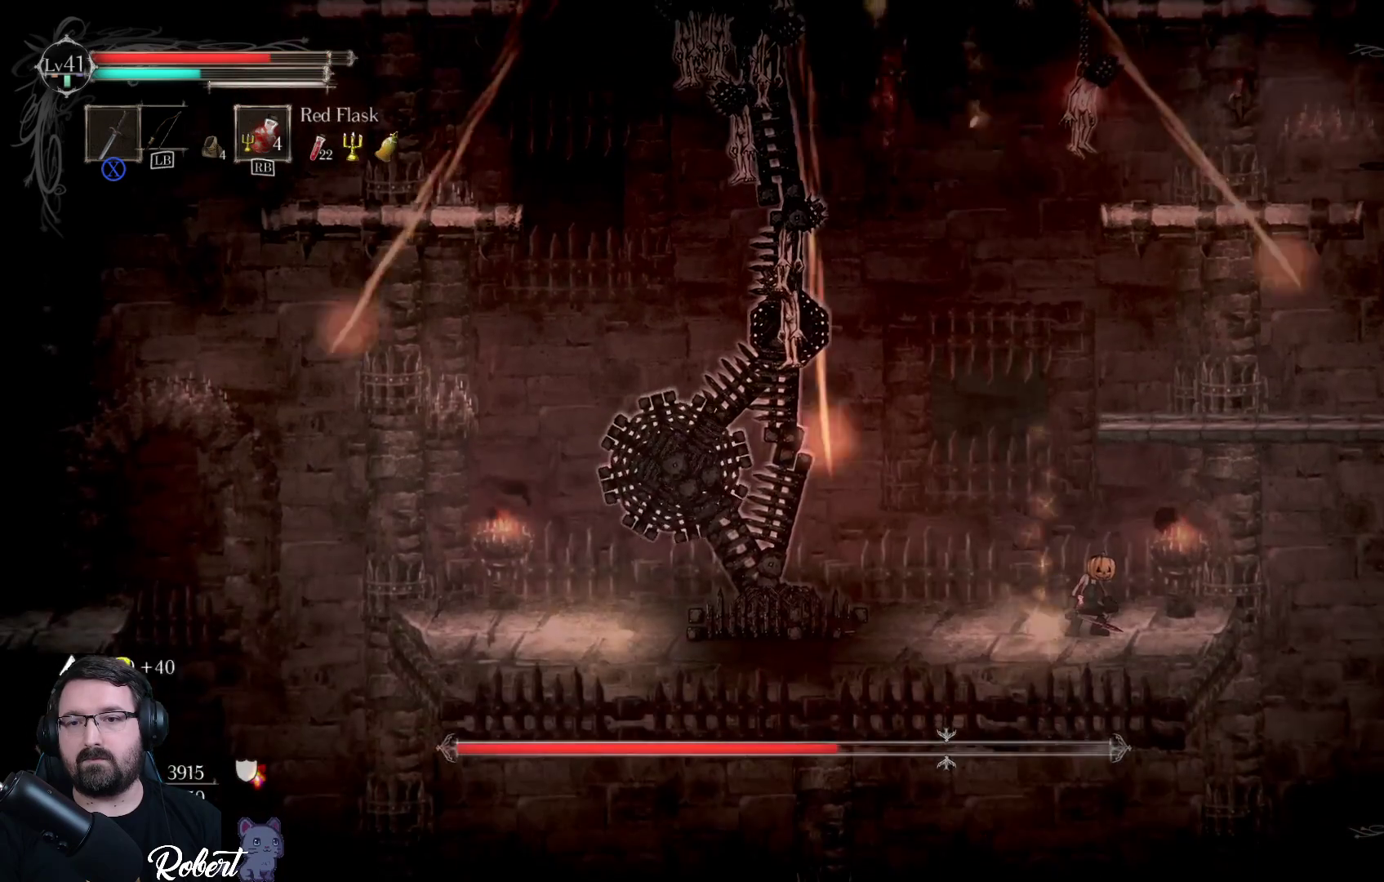
{"buttons": [], "left_stick": "up", "right_stick": "center", "events": [[100, "A", "down"], [100, "left_stick", "up"], [167, "A", "up"]]}